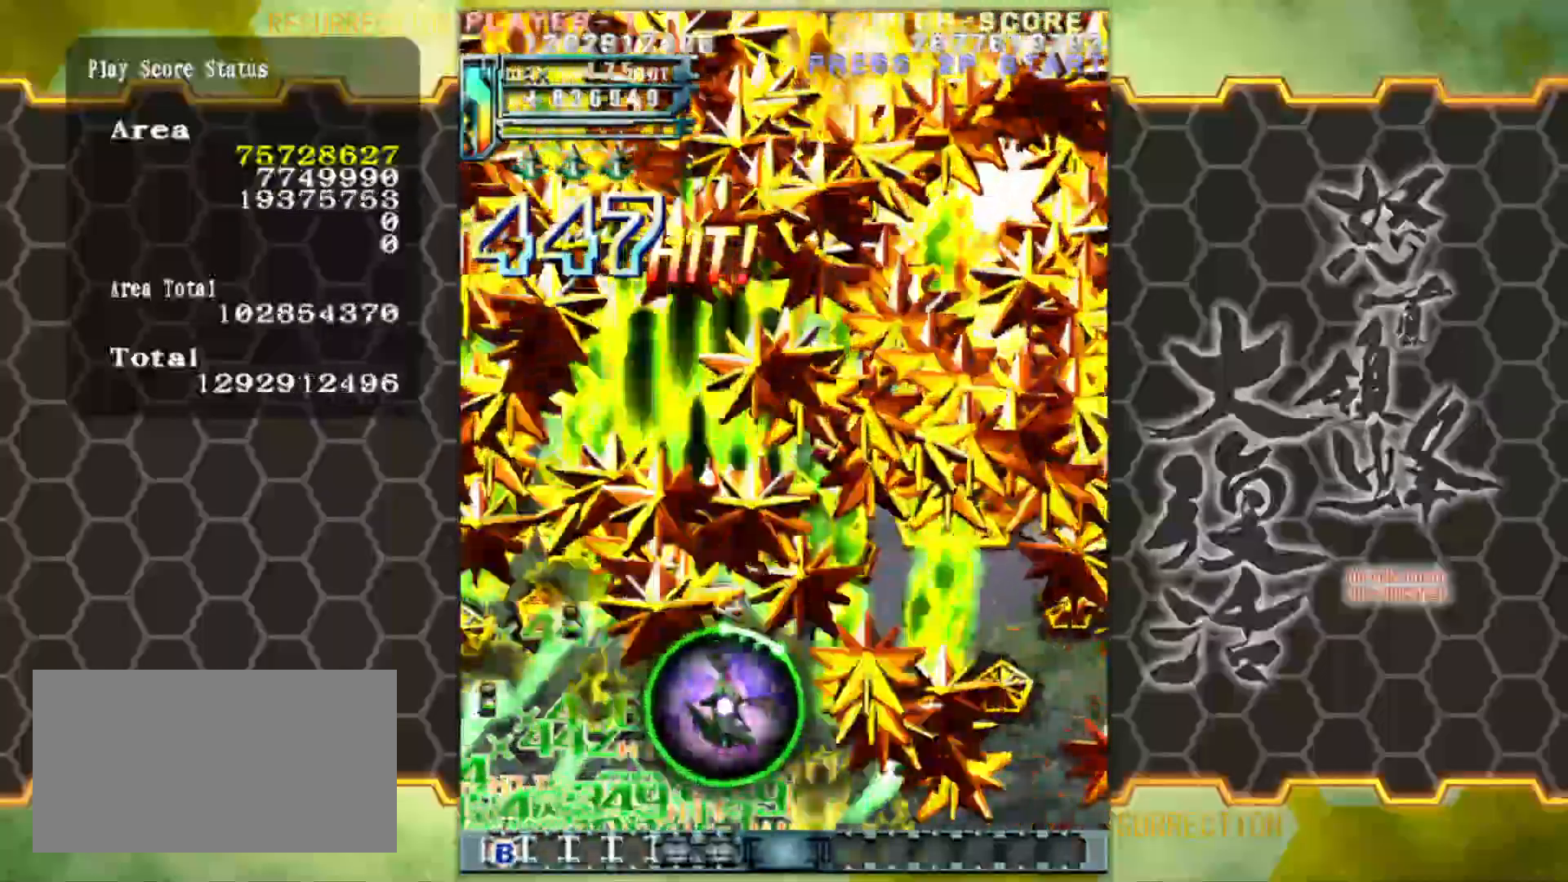
Gameplay with a controller (arcade stick); each line is a JSON object with the inputs held at the frame after it. "events" lists button and stick changes between this image and that frame as [ms after this image, input, new state], when the widget could be followed in between. Not read: L3 R3.
{"buttons": [], "left_stick": "right", "events": [[33, "left_stick", "right"], [267, "left_stick", "up-right"], [467, "left_stick", "right"]]}
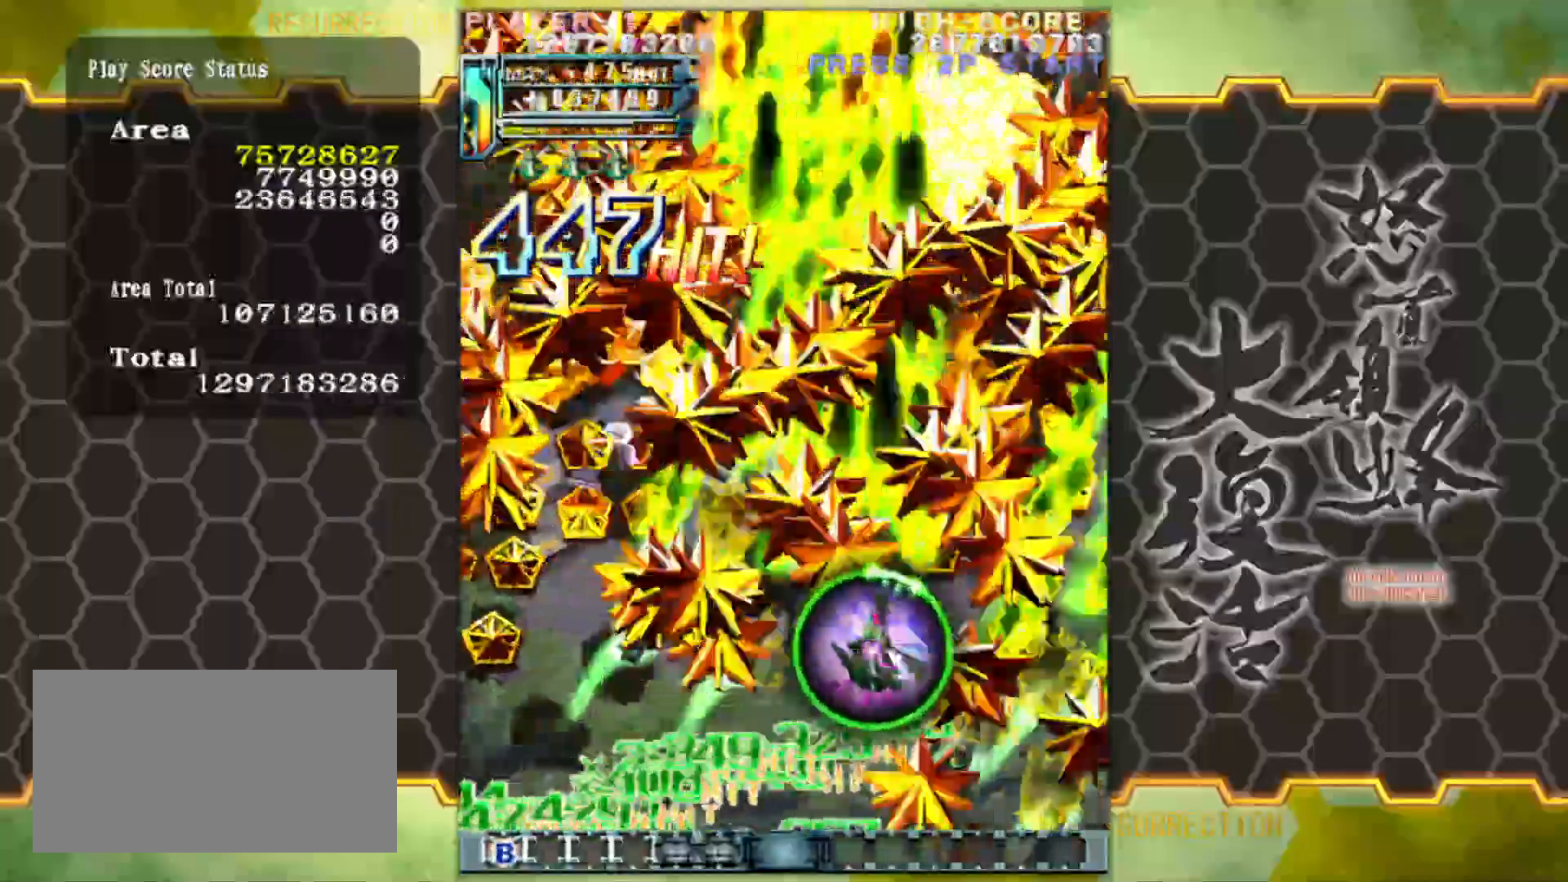
{"buttons": [], "left_stick": "right", "events": [[233, "left_stick", "up-right"], [467, "left_stick", "right"]]}
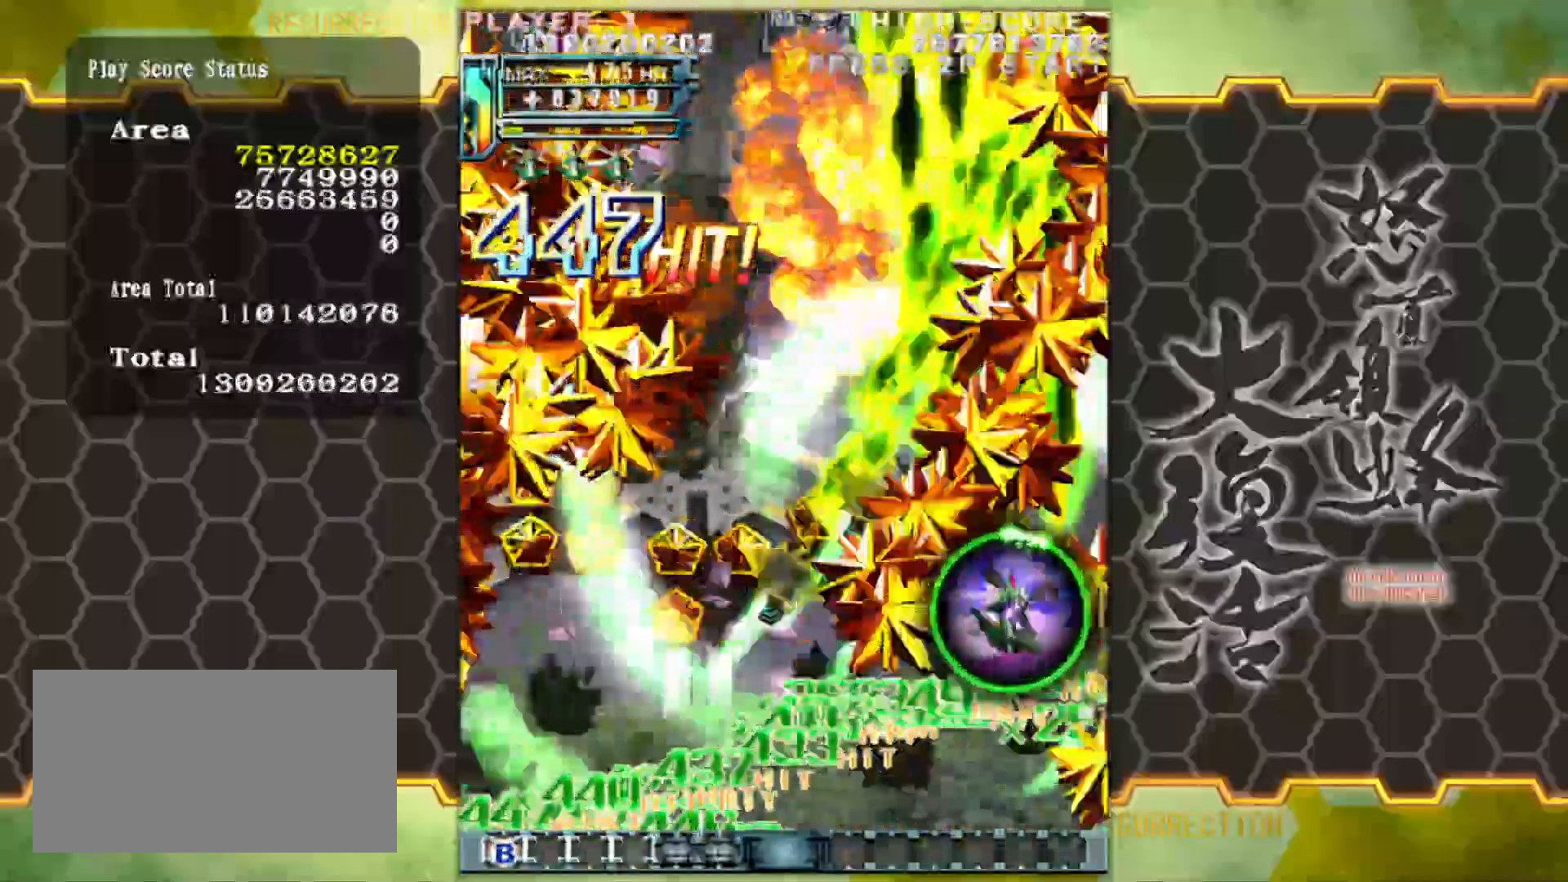
{"buttons": [], "left_stick": "up", "events": [[267, "left_stick", "up"]]}
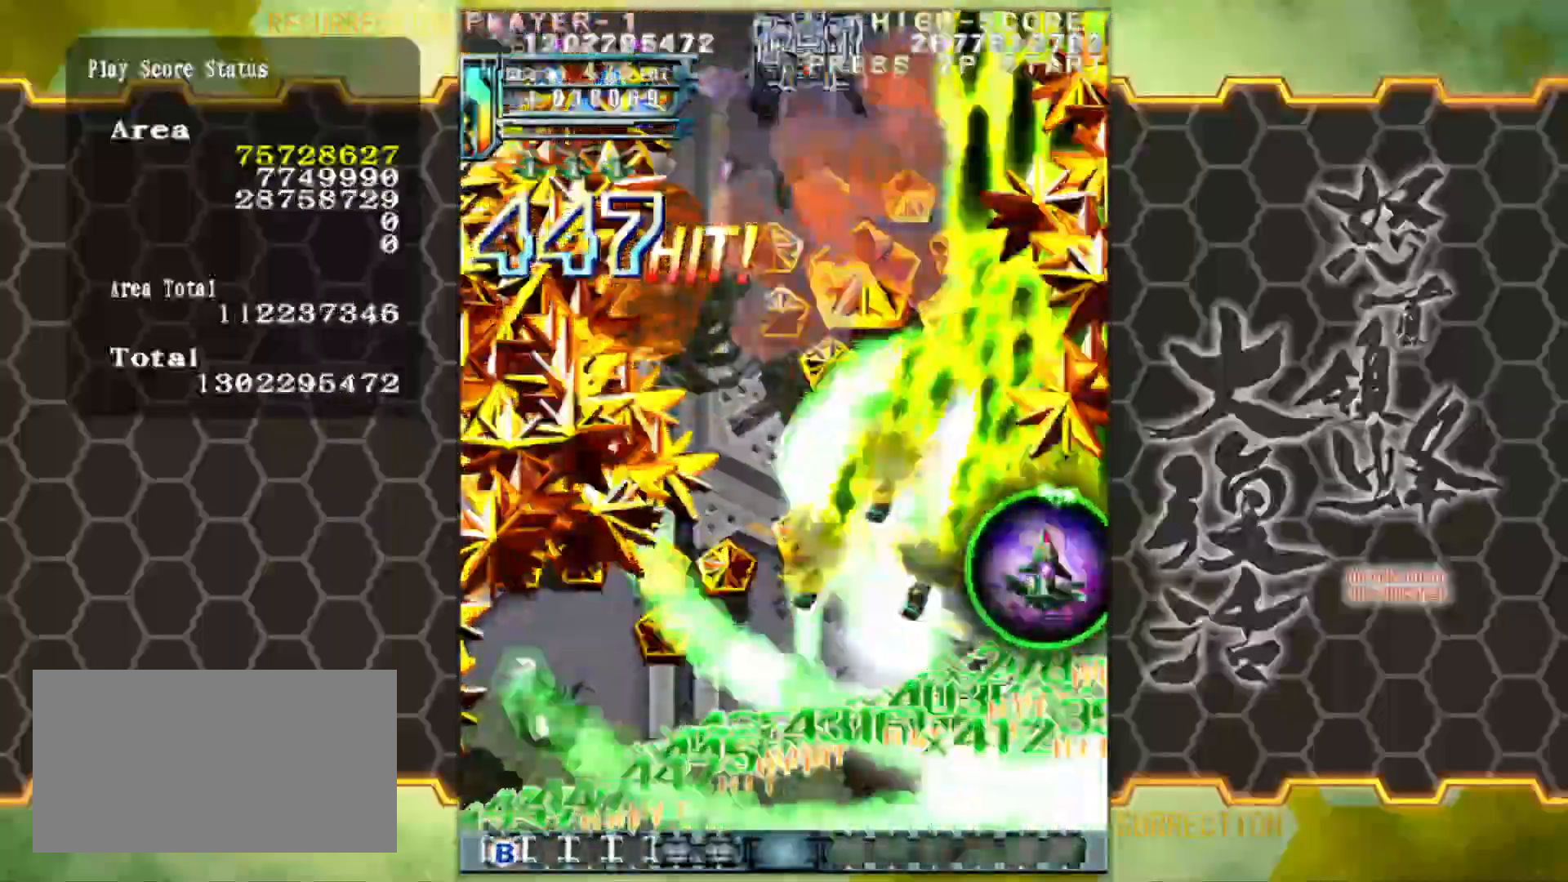
{"buttons": [], "left_stick": "left", "events": [[67, "left_stick", "up-left"], [167, "left_stick", "left"]]}
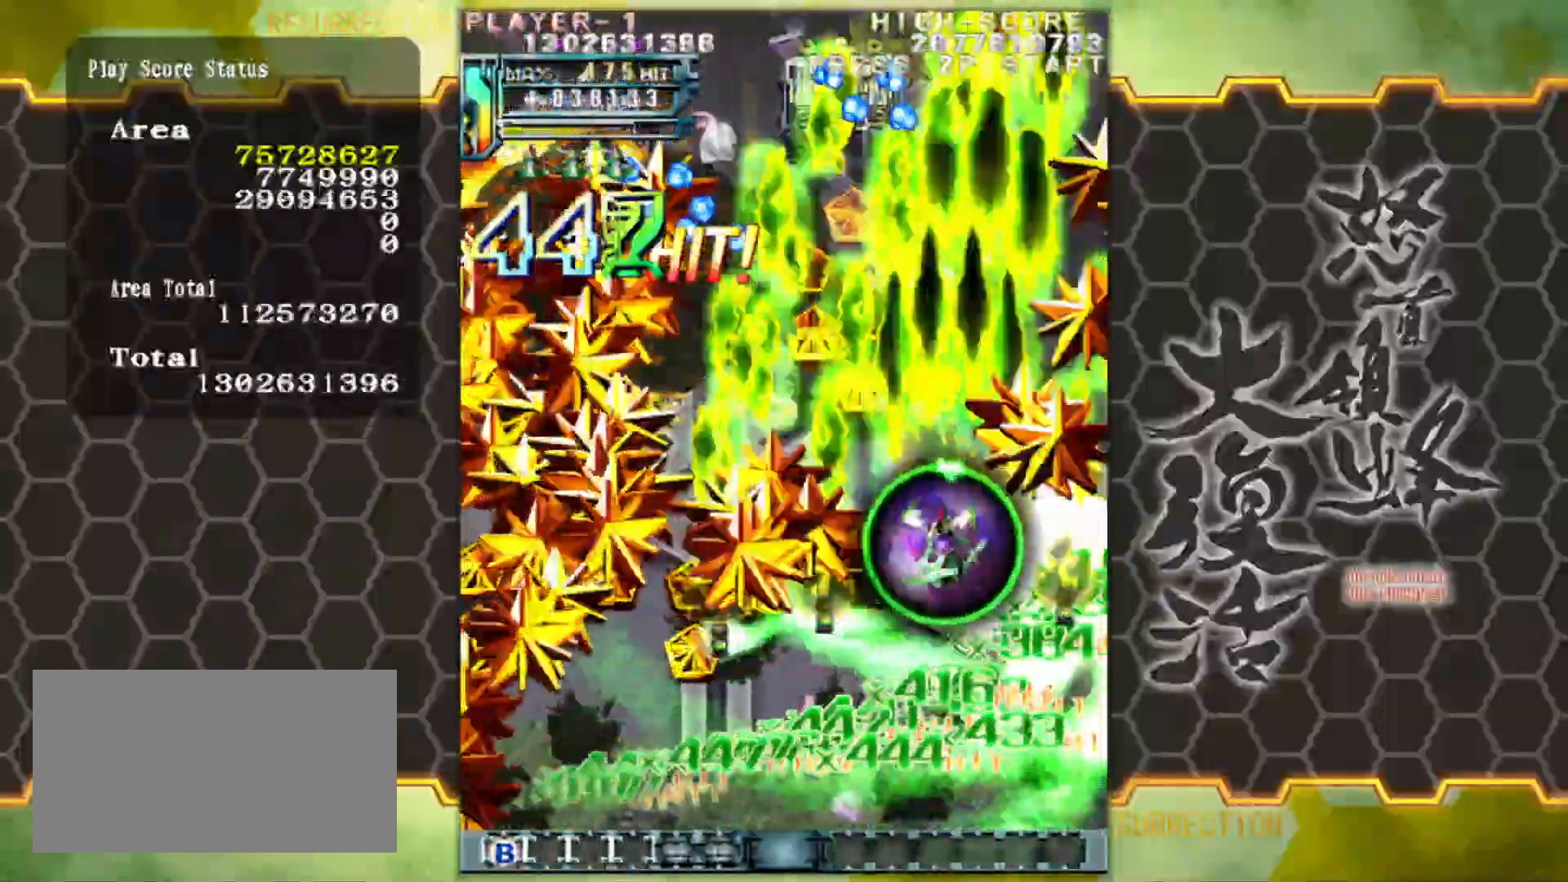
{"buttons": [], "left_stick": "left", "events": []}
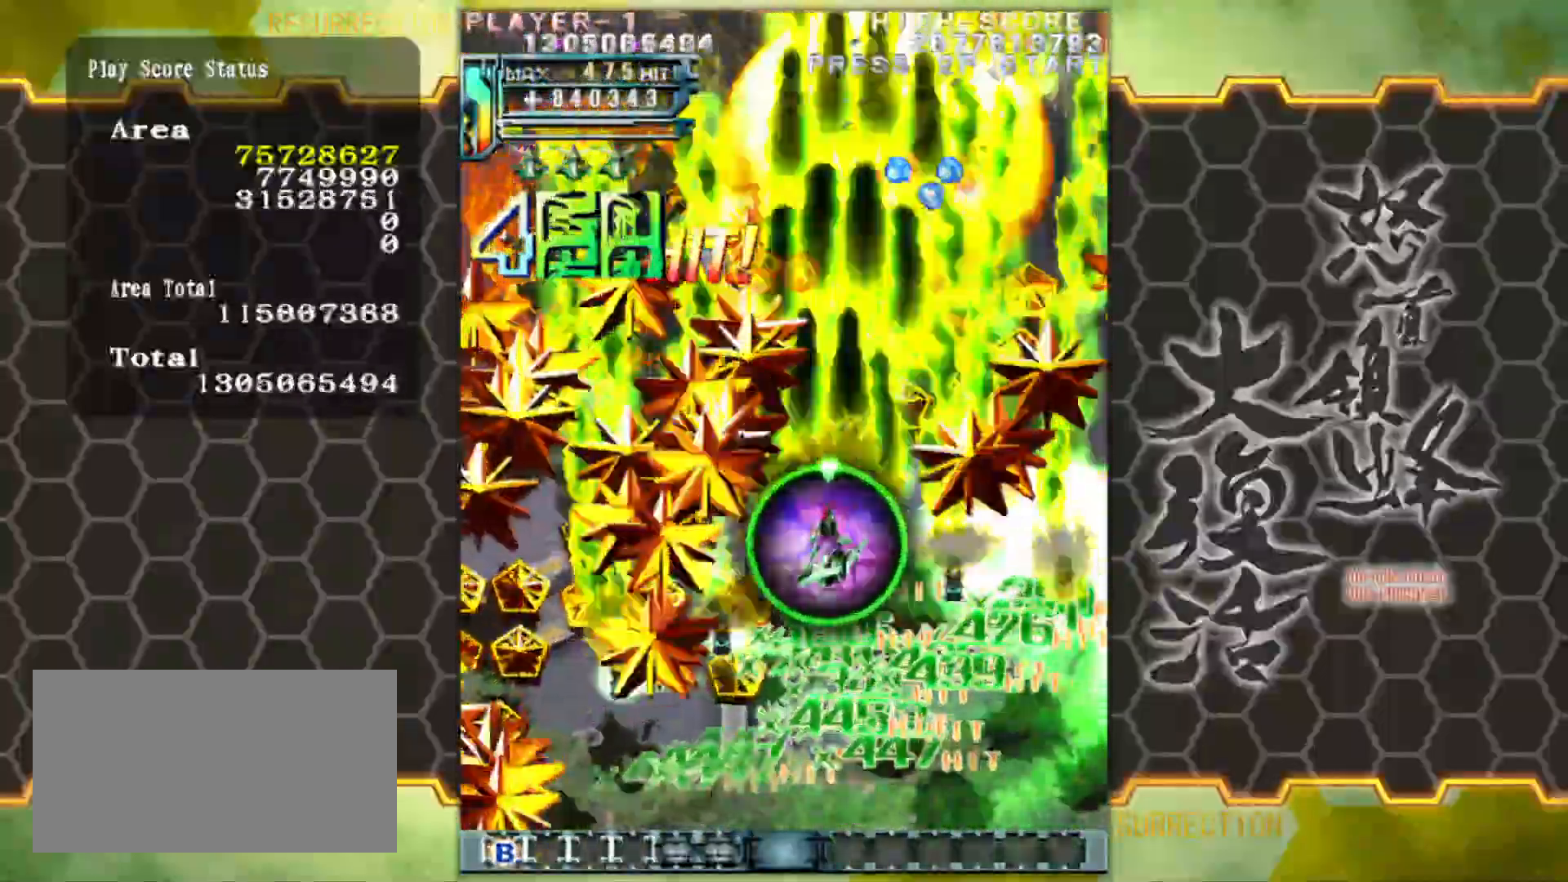
{"buttons": [], "left_stick": "down-left", "events": [[33, "left_stick", "down-left"]]}
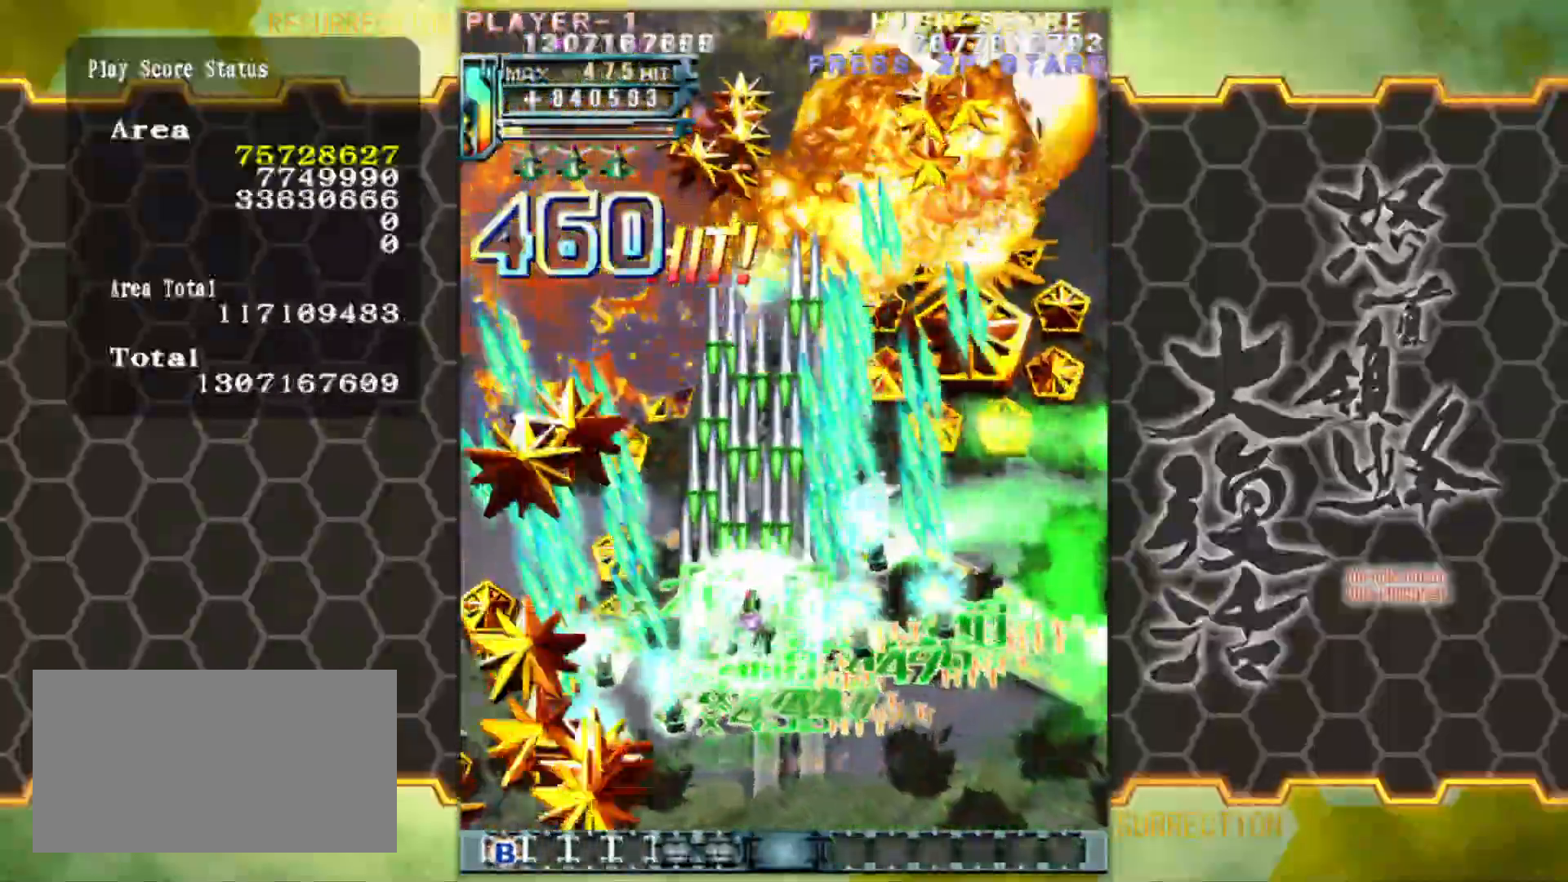
{"buttons": [], "left_stick": "left", "events": [[333, "left_stick", "left"]]}
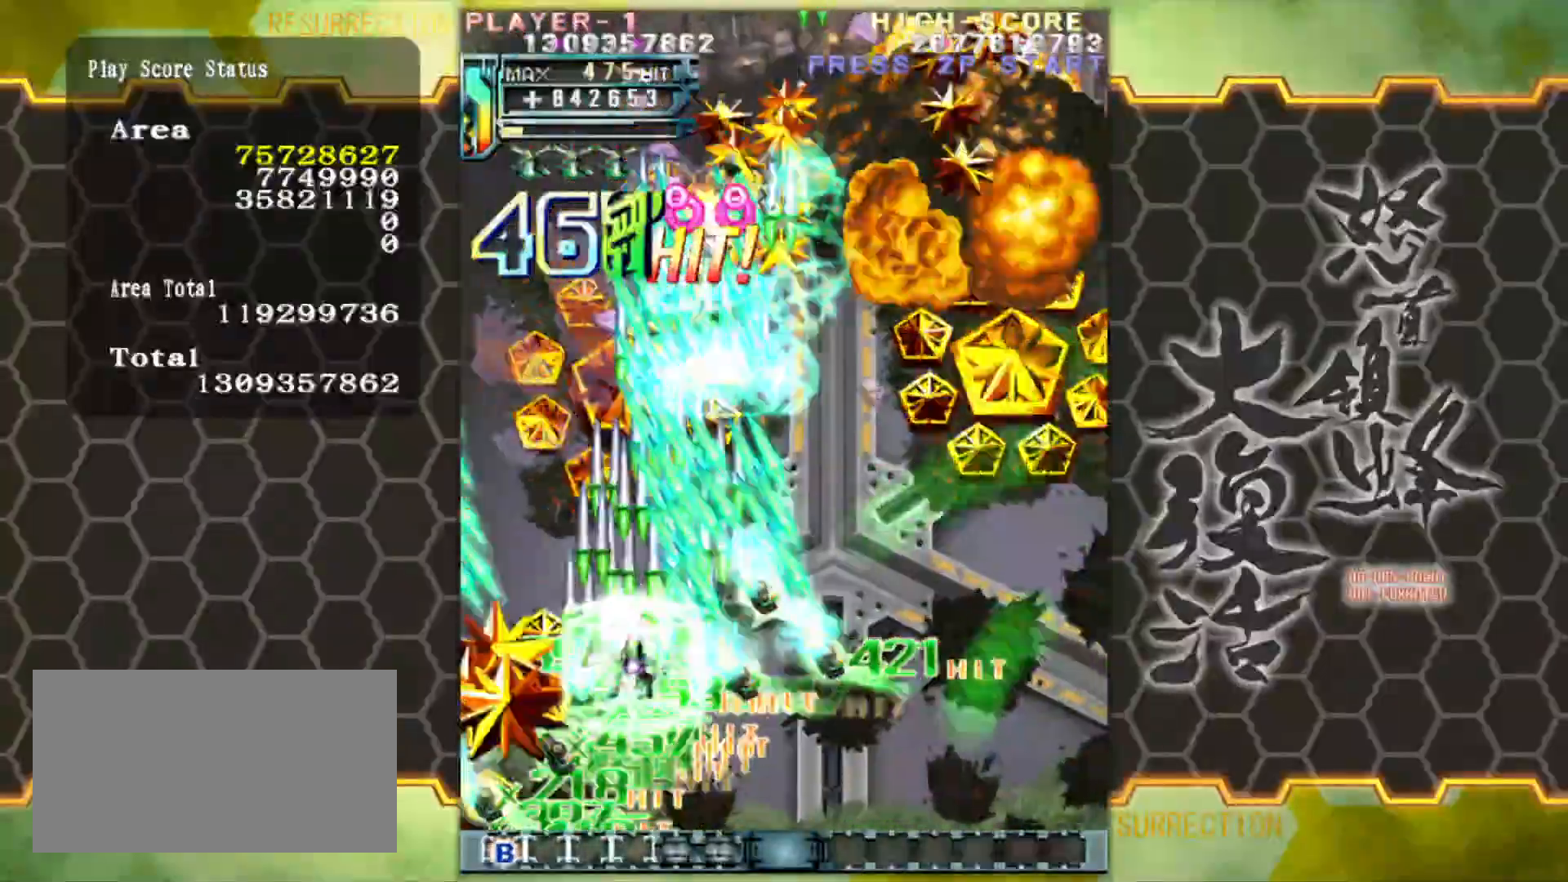
{"buttons": [], "left_stick": "right", "events": [[133, "left_stick", "down"], [183, "left_stick", "center"], [250, "left_stick", "right"]]}
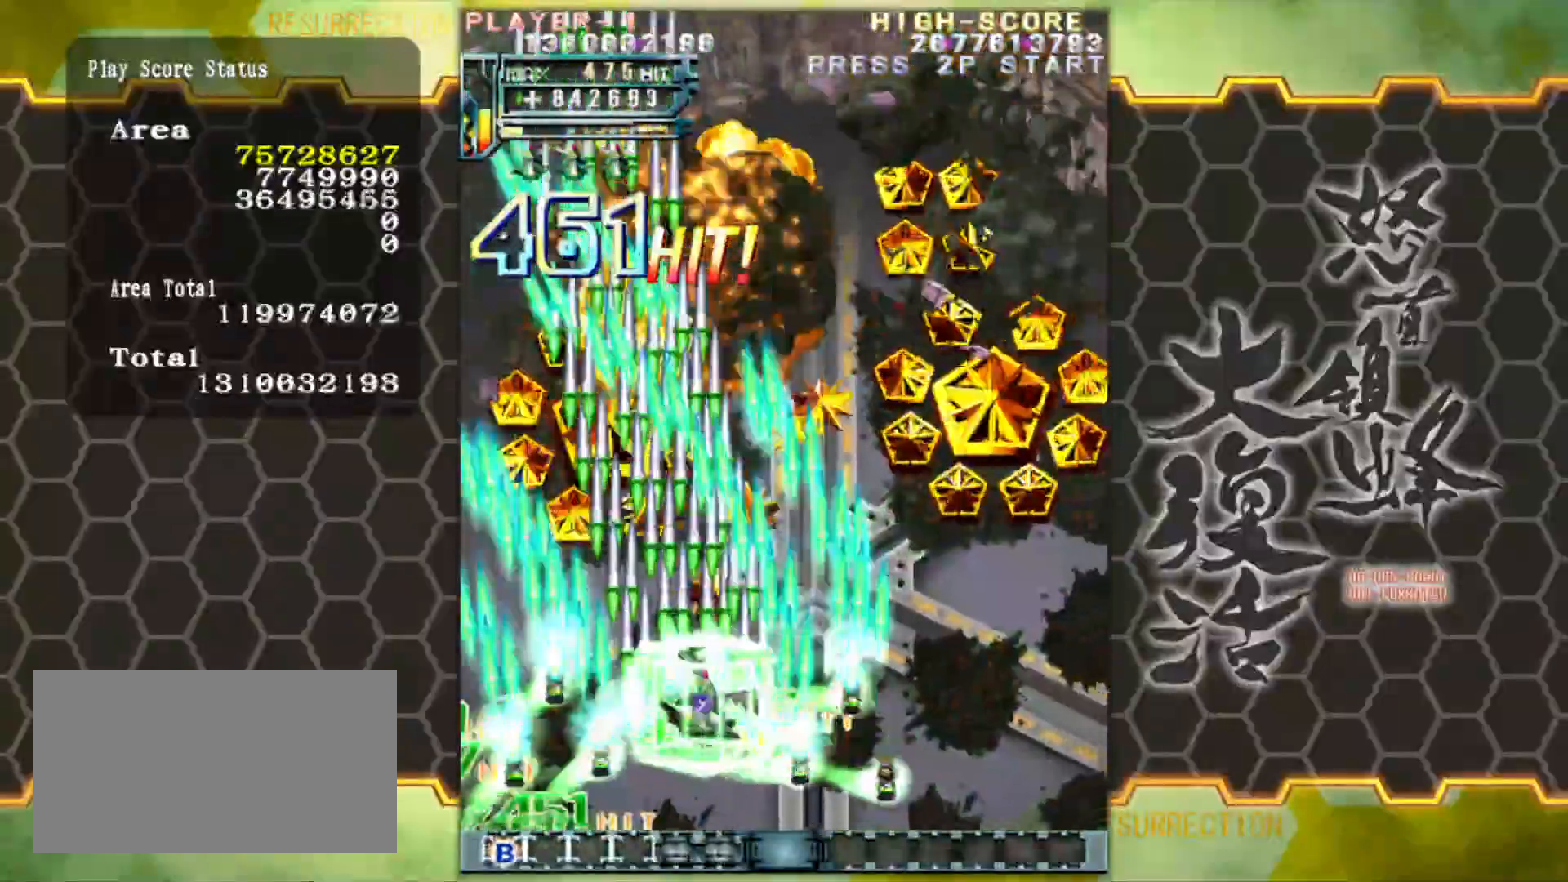
{"buttons": [], "left_stick": "up-right", "events": [[133, "left_stick", "up-right"]]}
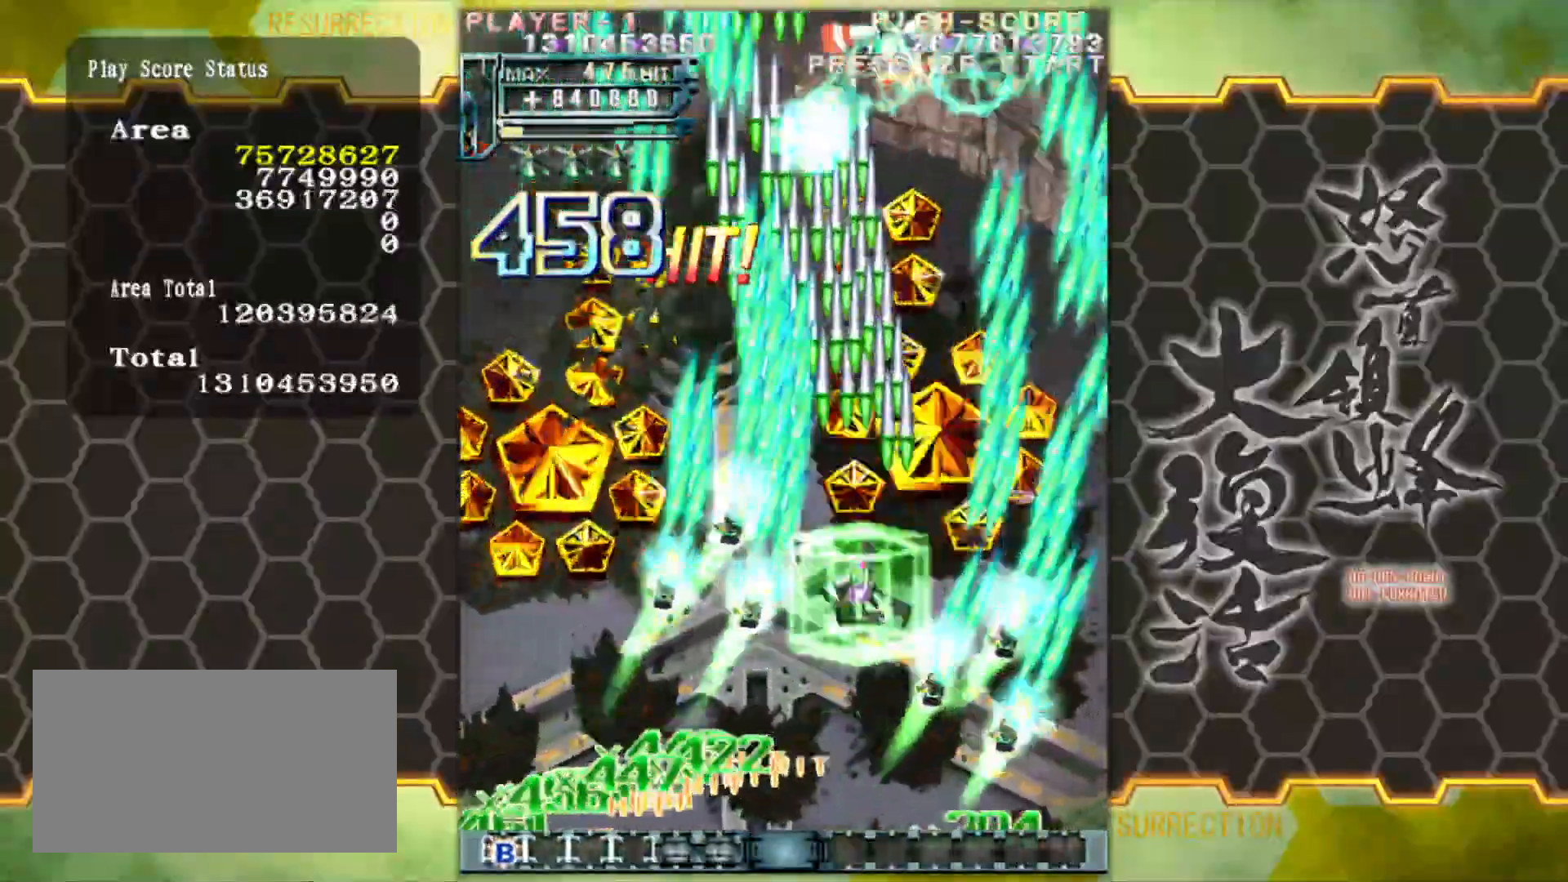
{"buttons": [], "left_stick": "up", "events": [[233, "left_stick", "up"]]}
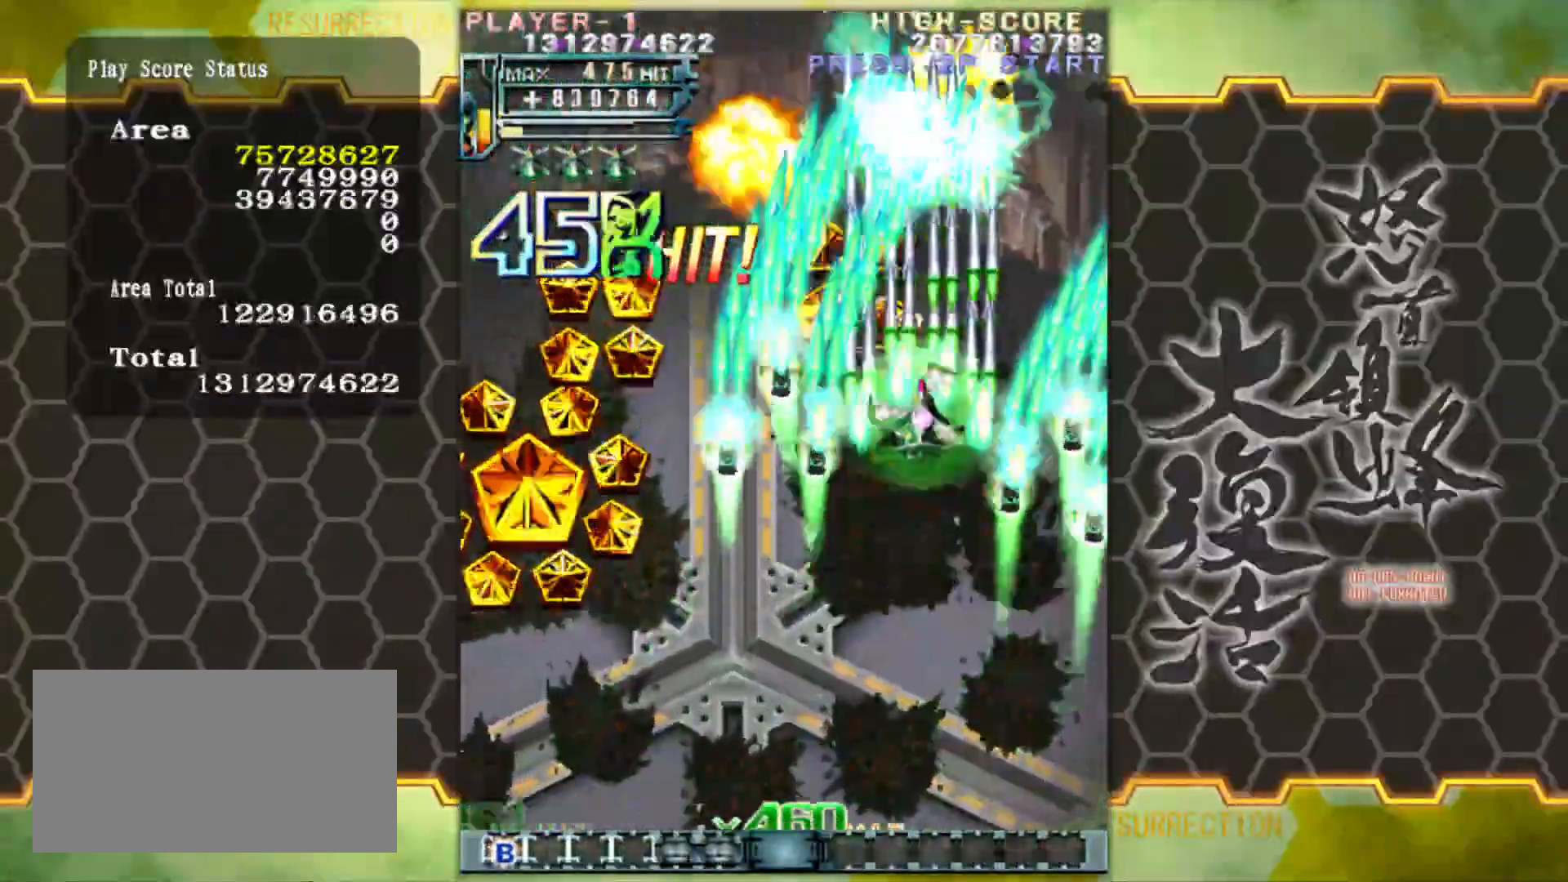
{"buttons": [], "left_stick": "down-left", "events": [[217, "left_stick", "left"], [350, "left_stick", "down-left"]]}
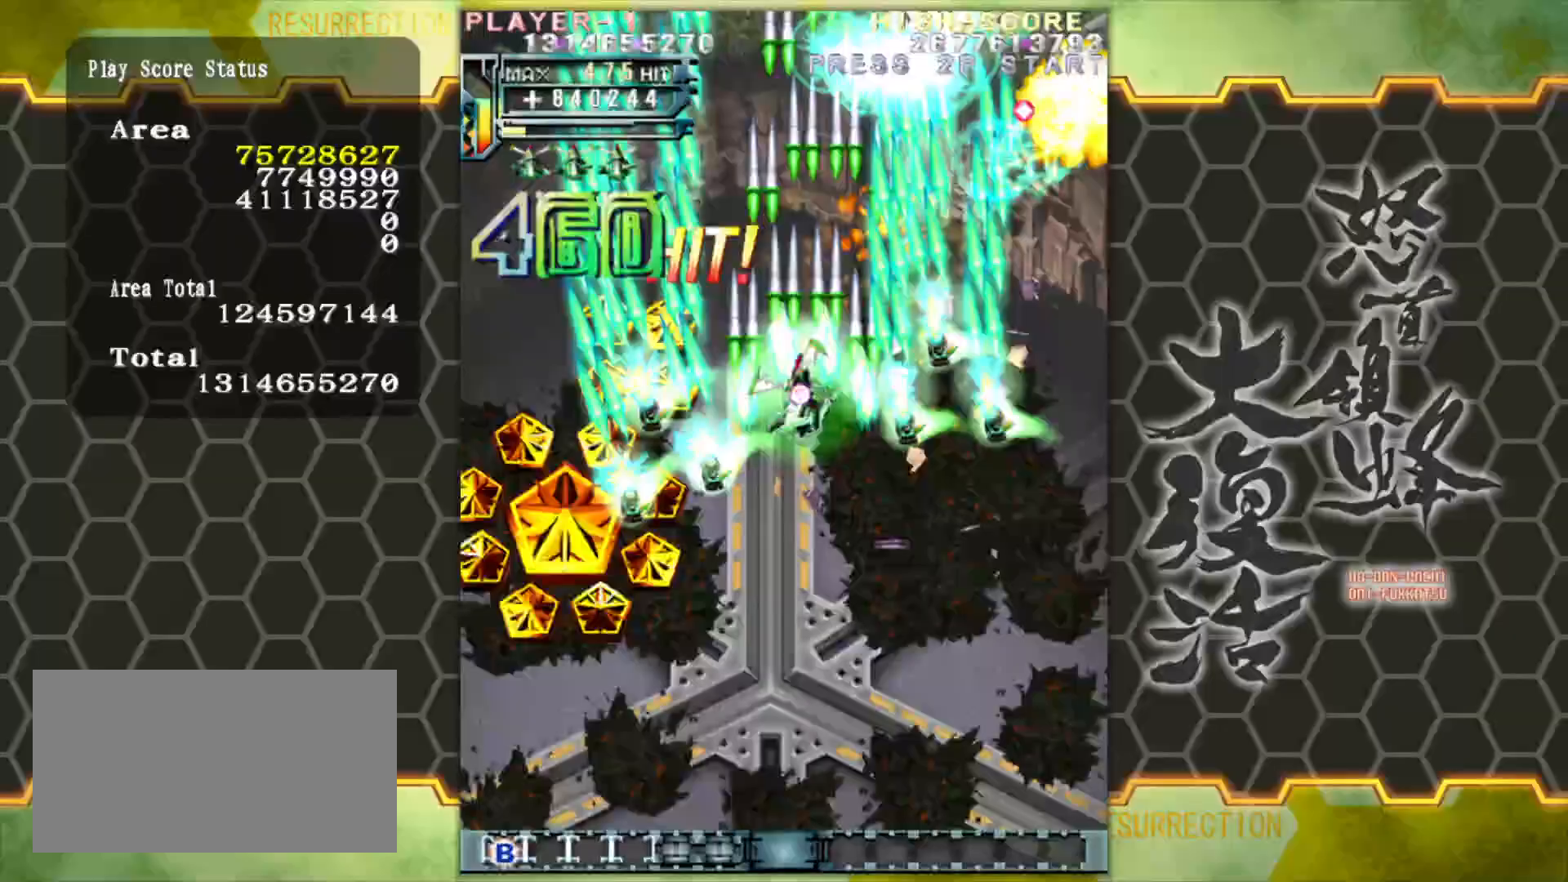
{"buttons": [], "left_stick": "left", "events": [[283, "left_stick", "left"]]}
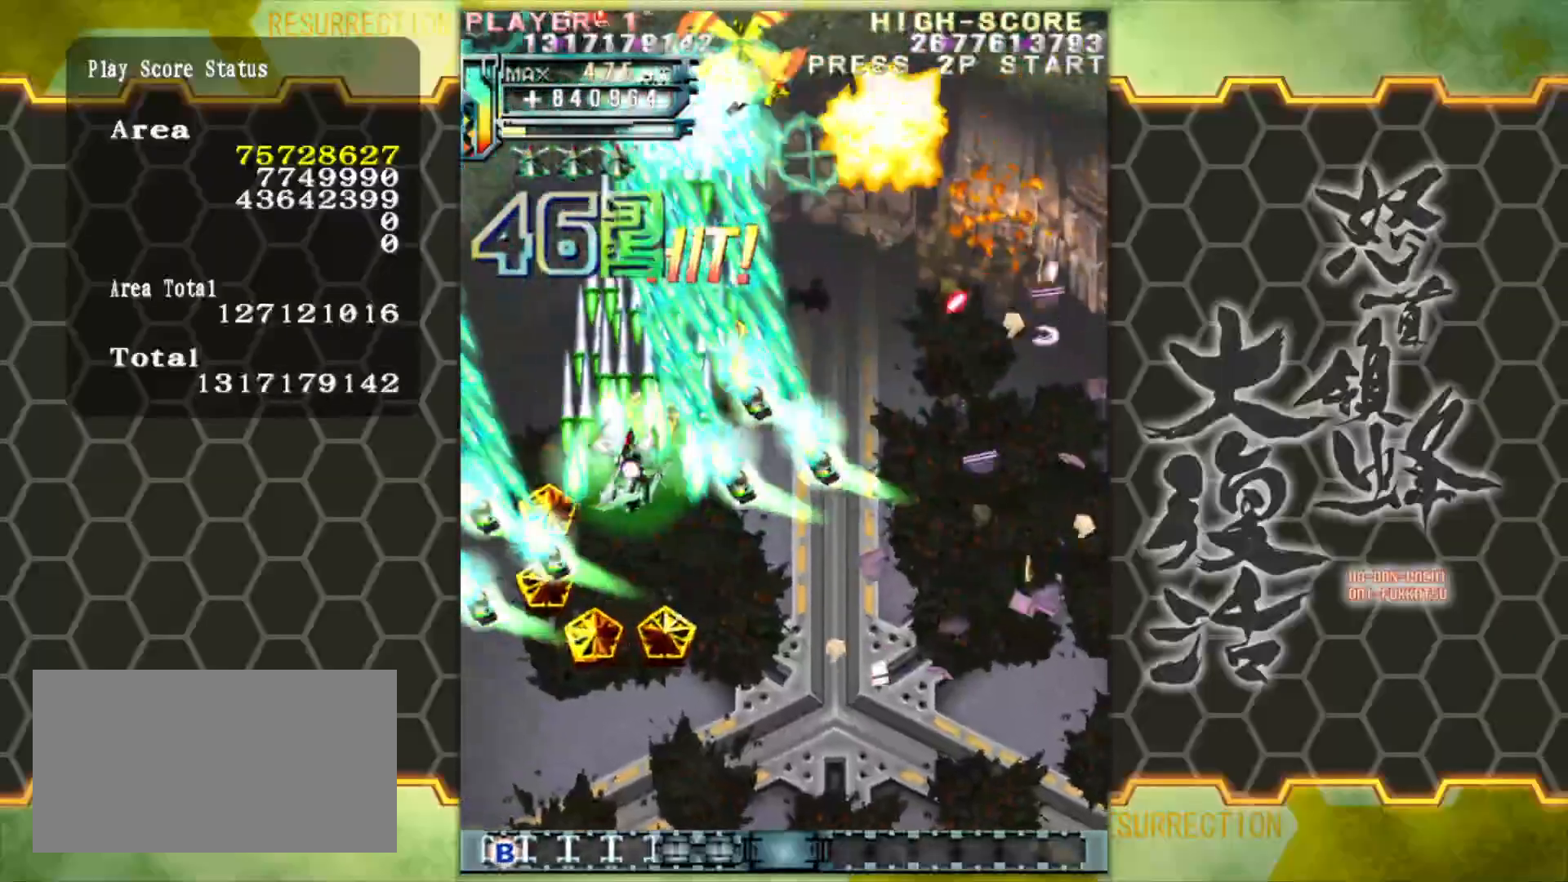
{"buttons": [], "left_stick": "down", "events": [[33, "left_stick", "down-left"], [167, "left_stick", "down"]]}
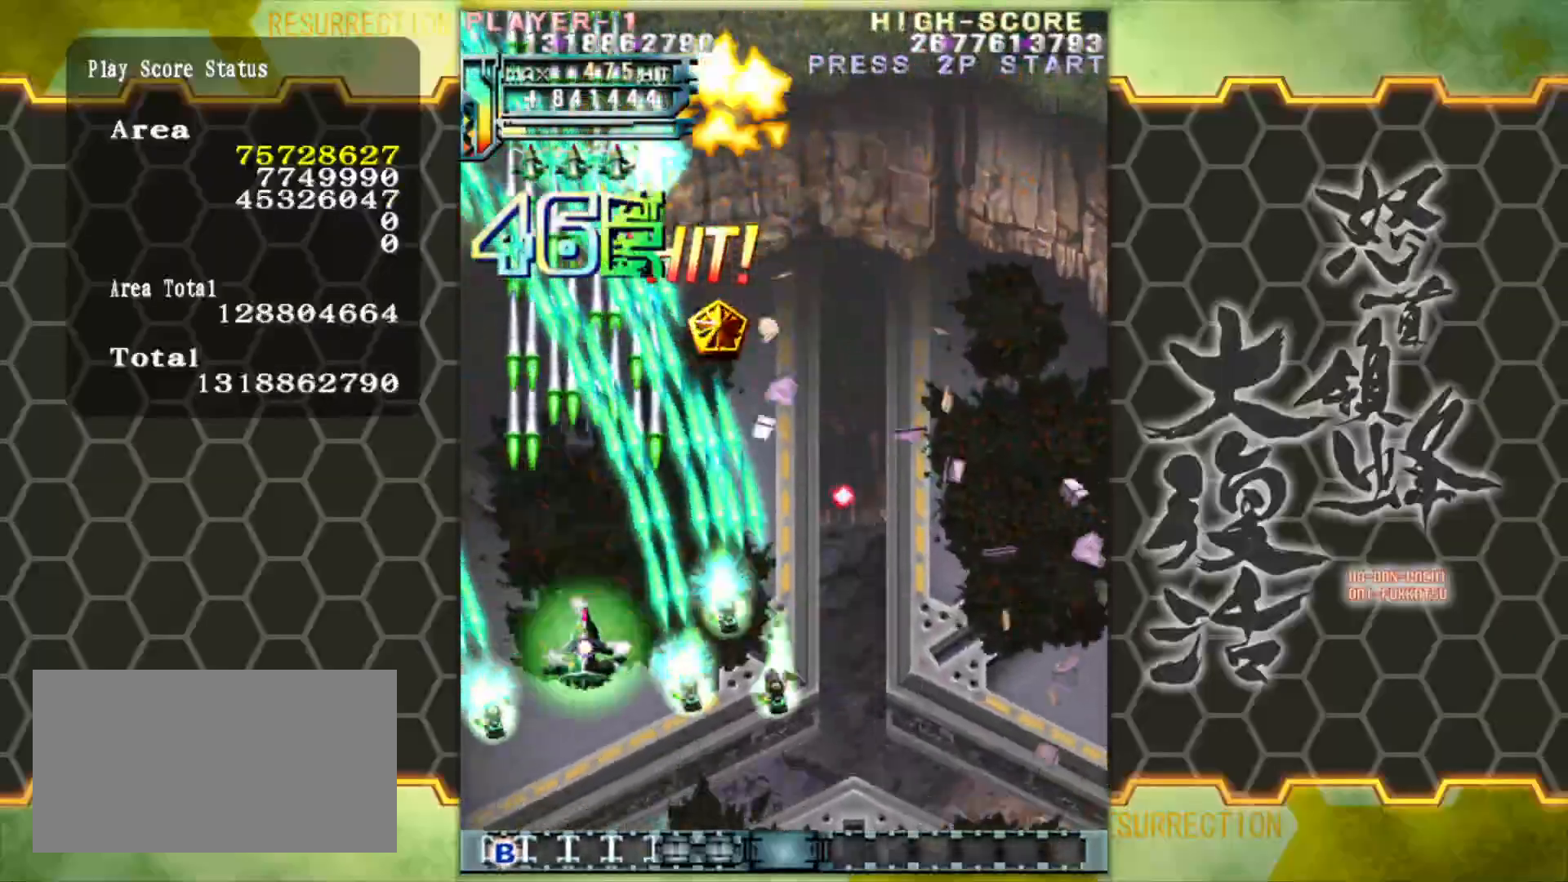
{"buttons": [], "left_stick": "up", "events": [[233, "left_stick", "left"], [367, "left_stick", "up"]]}
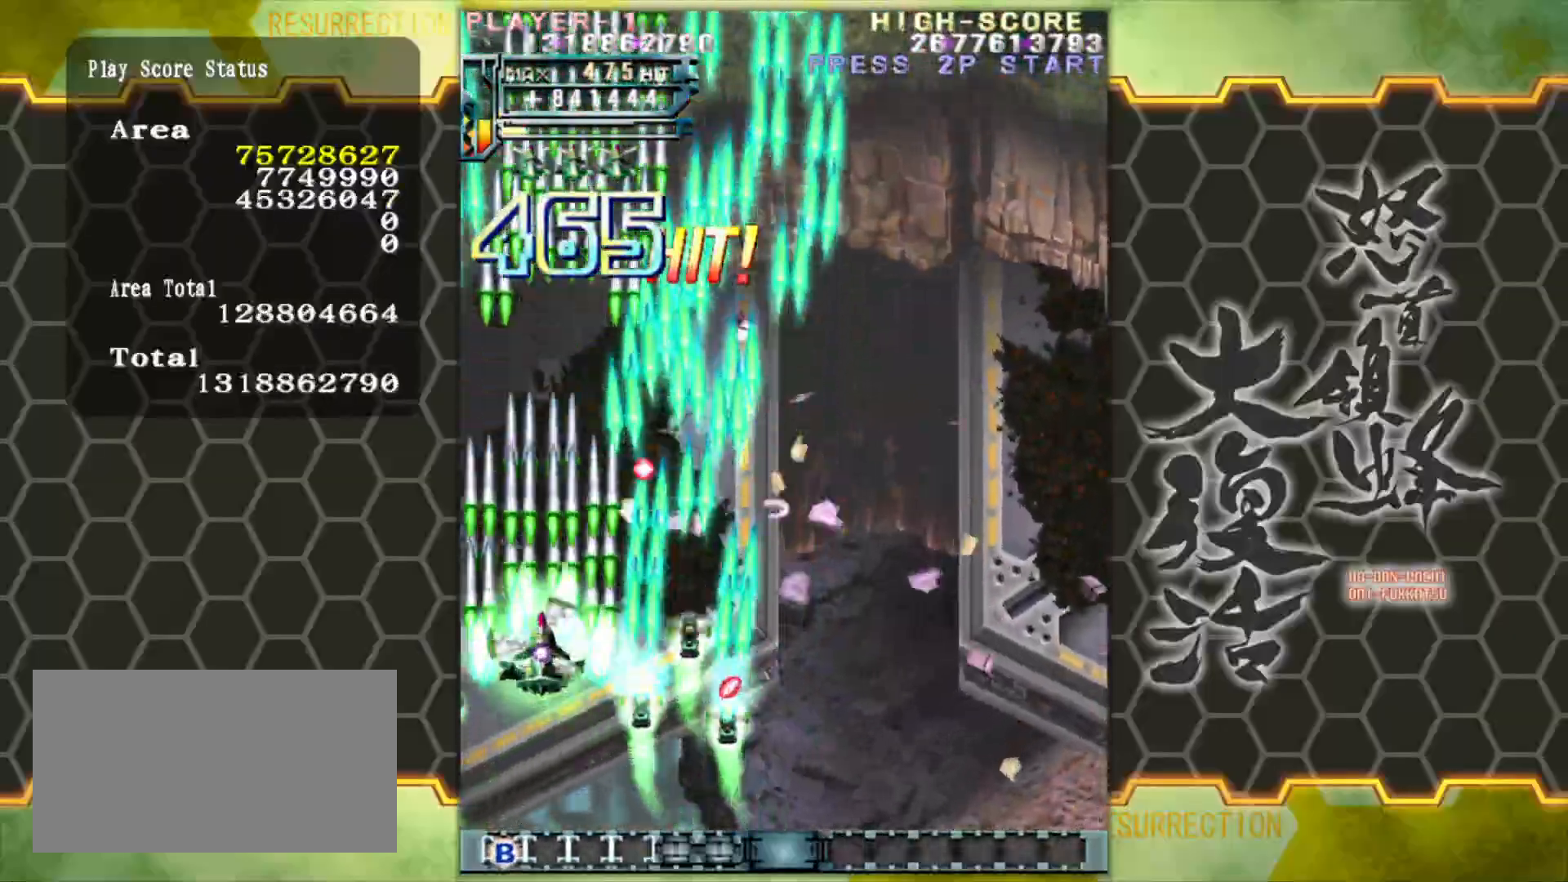
{"buttons": [], "left_stick": "down", "events": [[133, "left_stick", "right"], [217, "left_stick", "down-right"], [433, "left_stick", "down"]]}
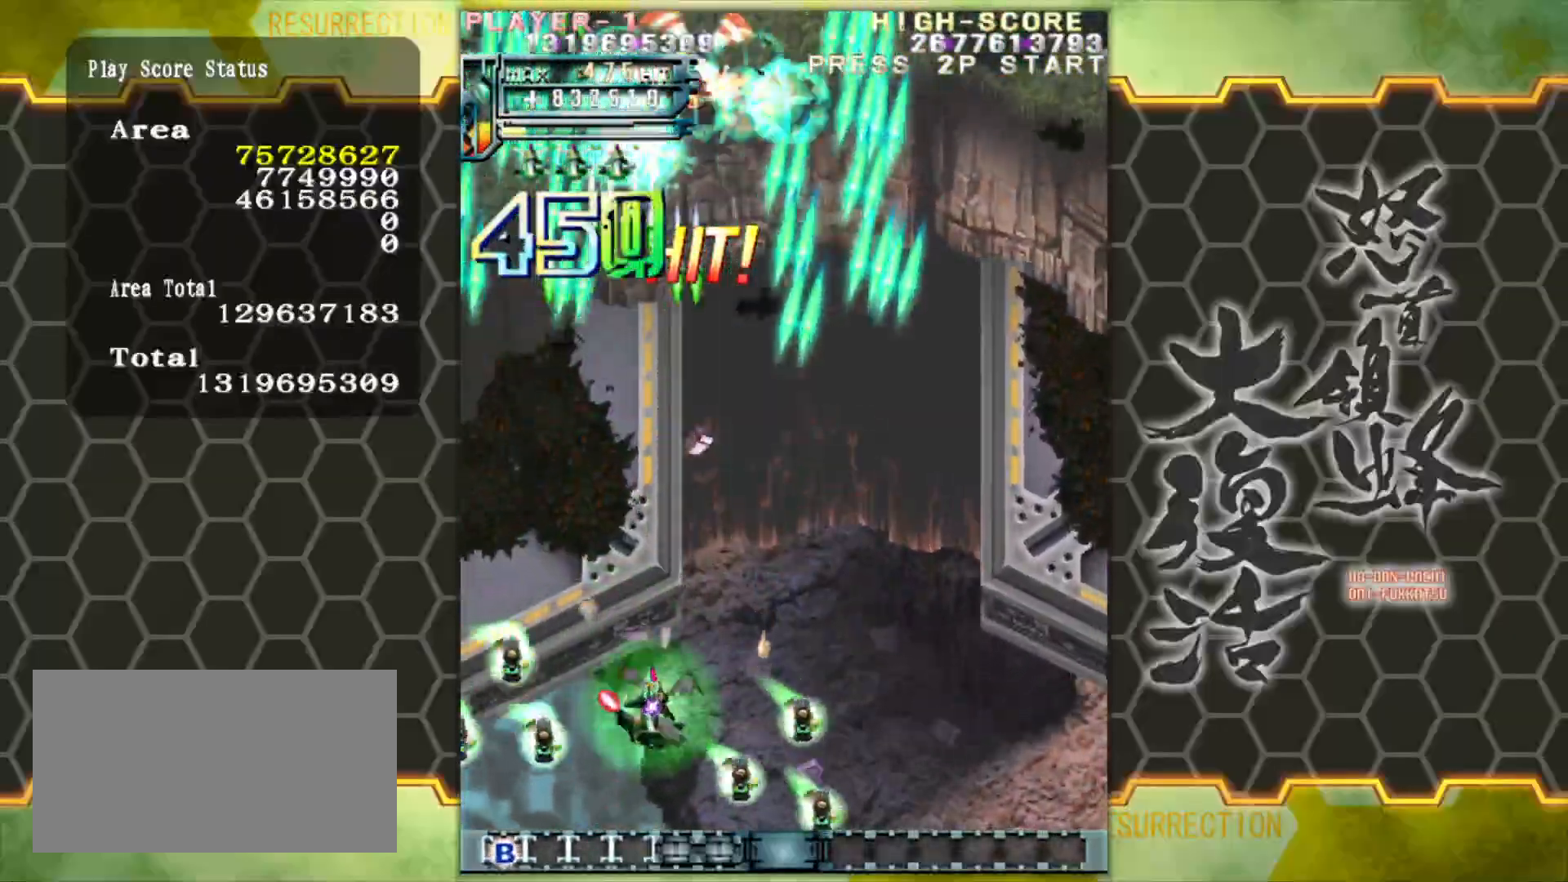
{"buttons": [], "left_stick": "center", "events": [[50, "left_stick", "center"]]}
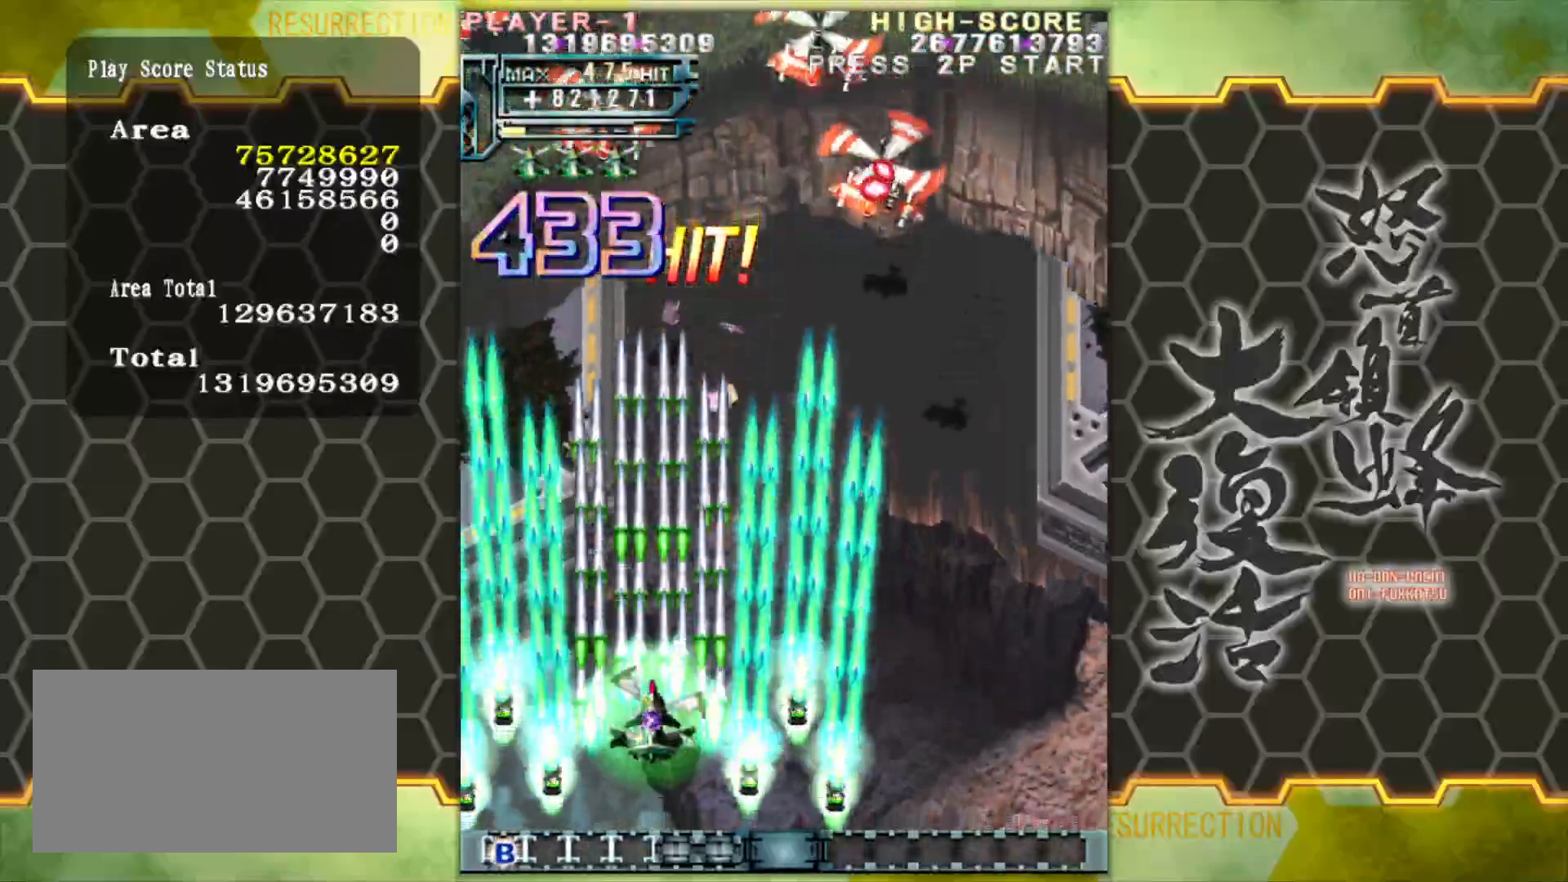
{"buttons": [], "left_stick": "down-left", "events": [[433, "left_stick", "down-left"]]}
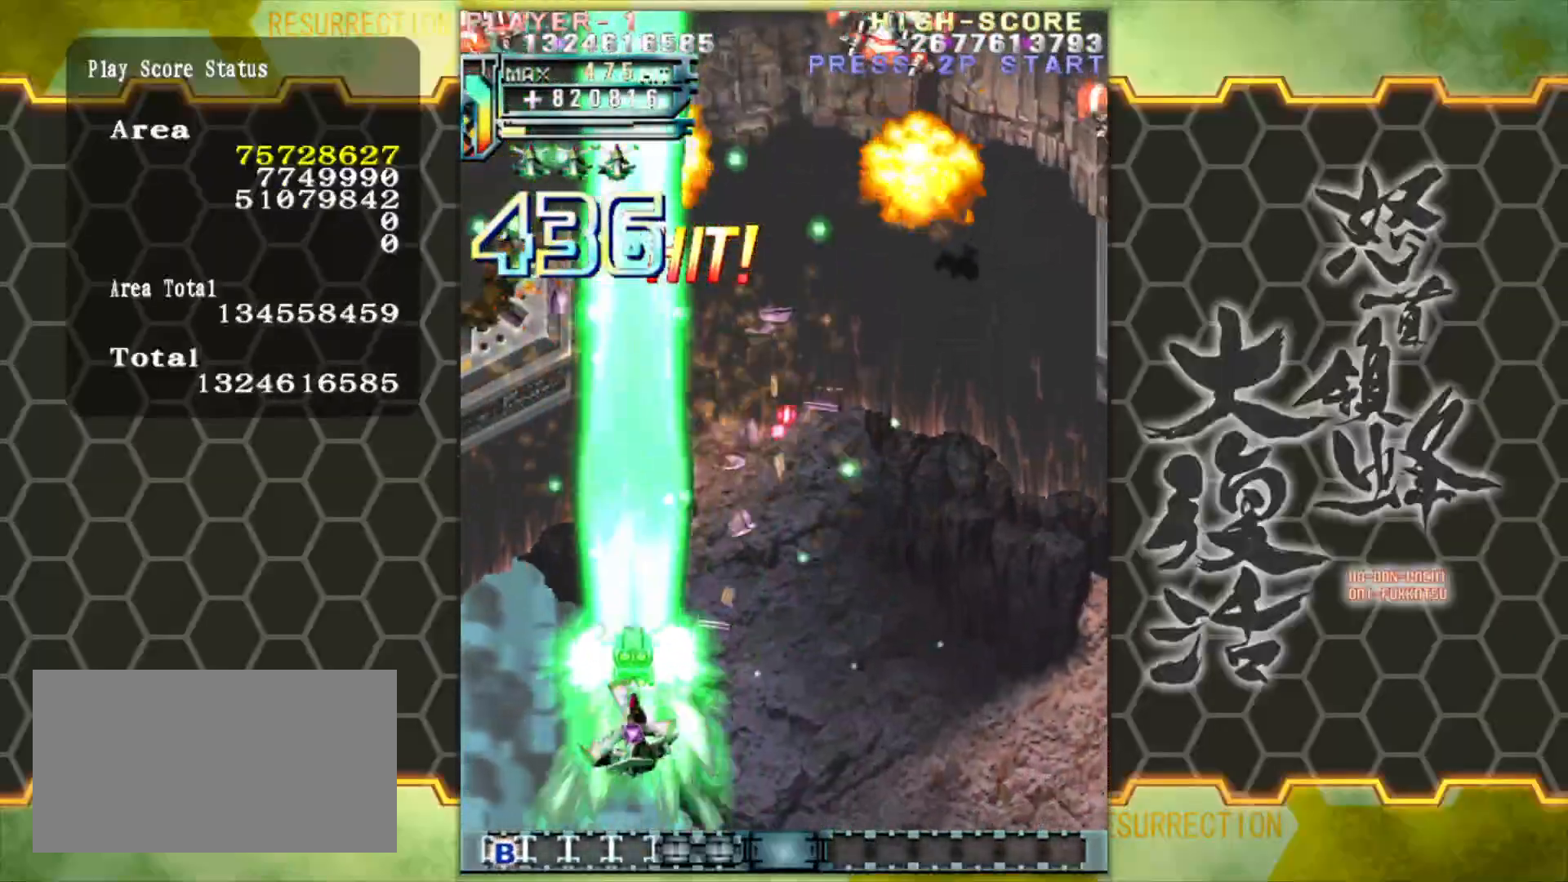
{"buttons": [], "left_stick": "right", "events": [[133, "left_stick", "down-right"], [233, "left_stick", "right"]]}
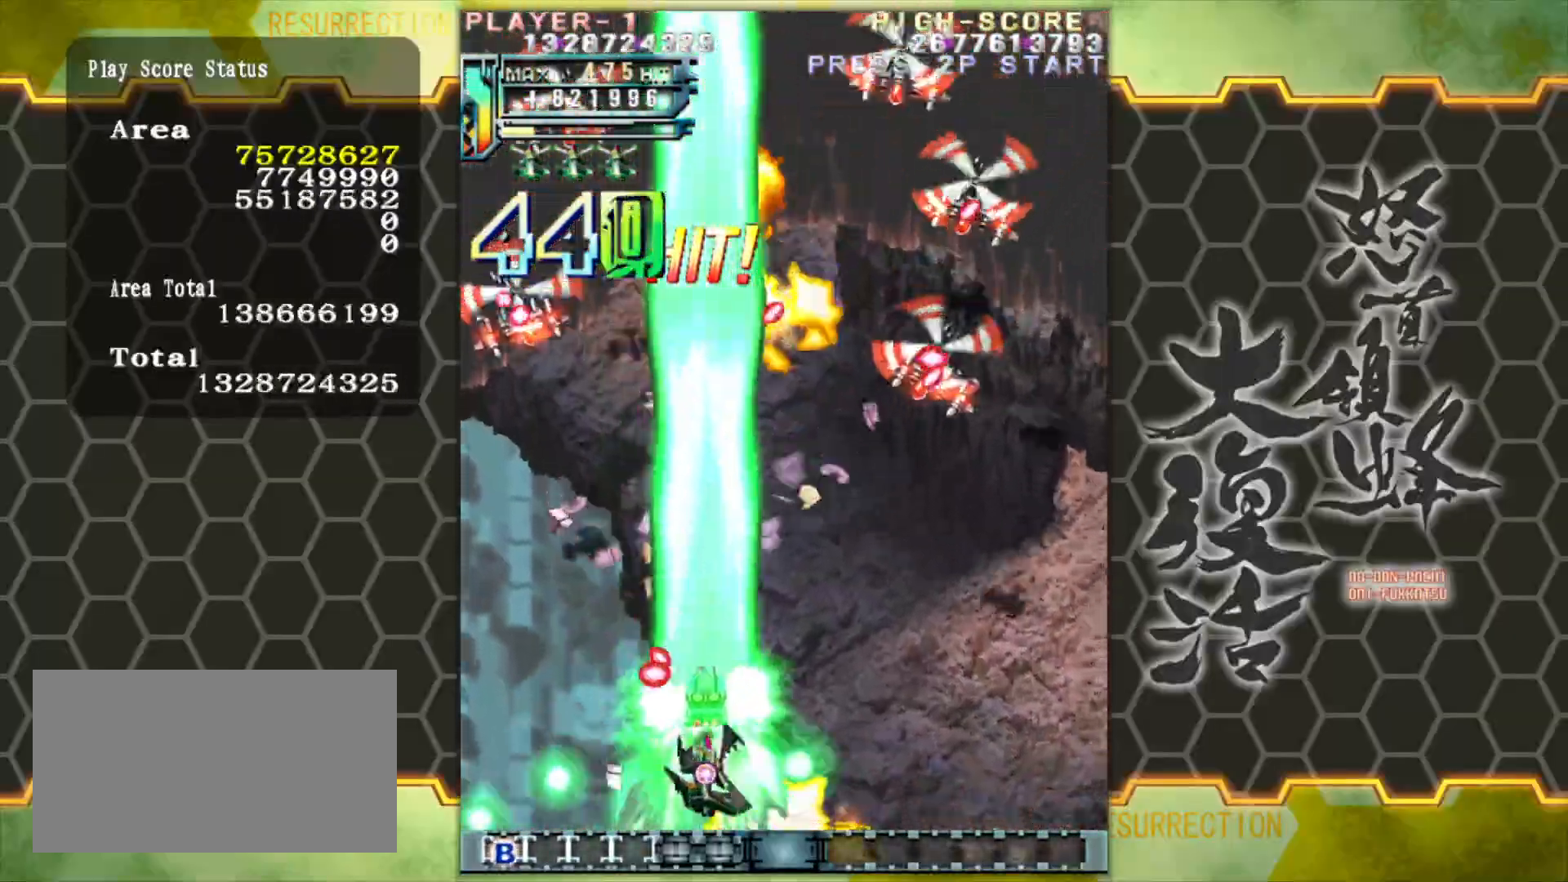
{"buttons": [], "left_stick": "right", "events": [[233, "left_stick", "center"], [467, "left_stick", "right"]]}
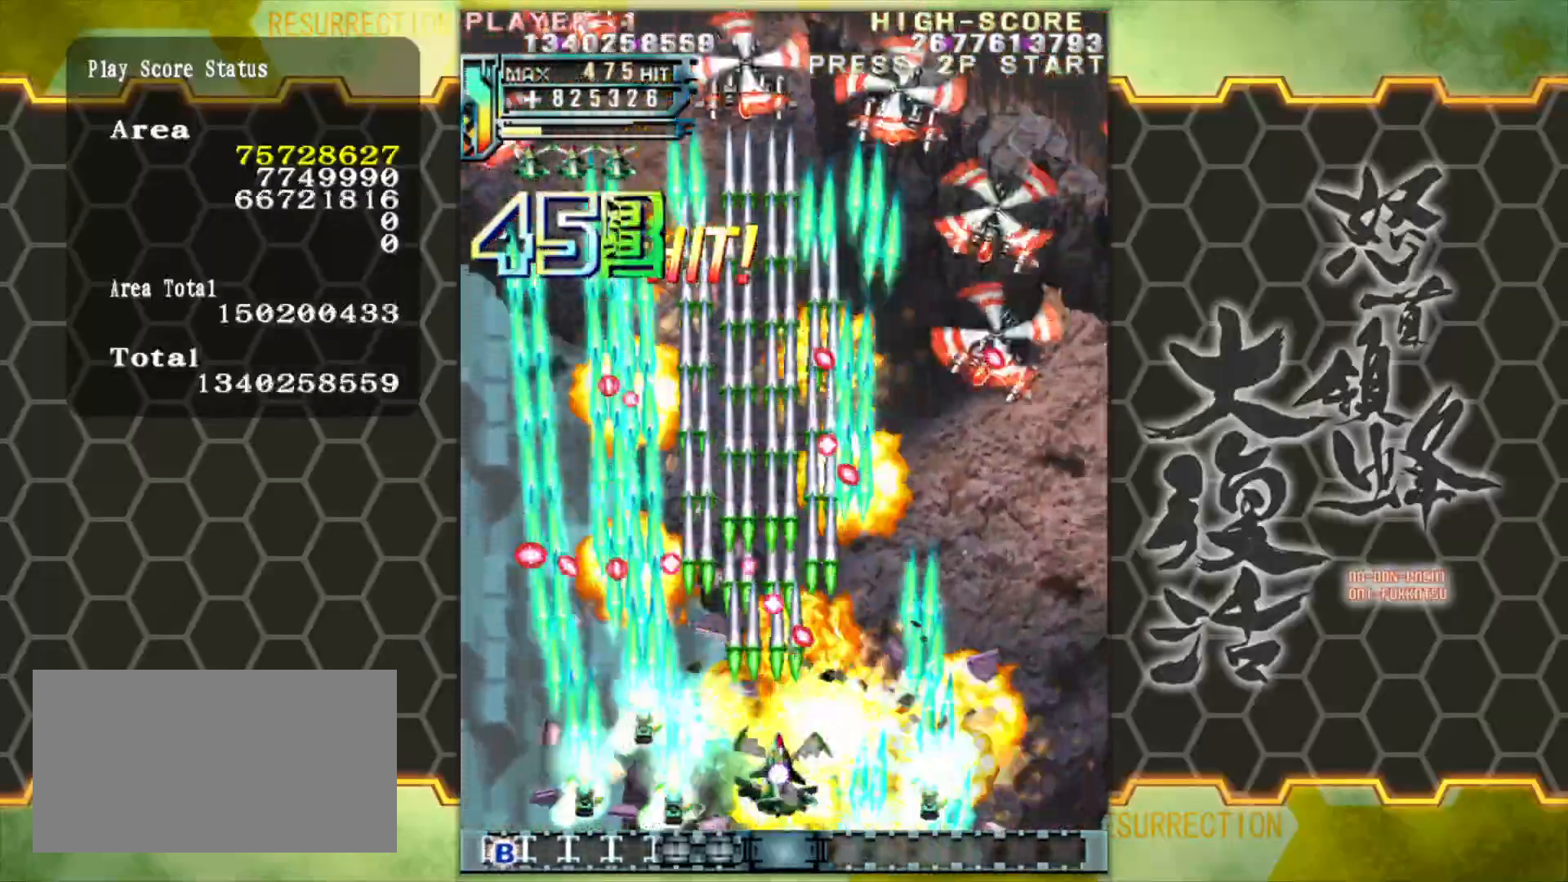
{"buttons": [], "left_stick": "right", "events": [[133, "left_stick", "center"], [283, "left_stick", "right"]]}
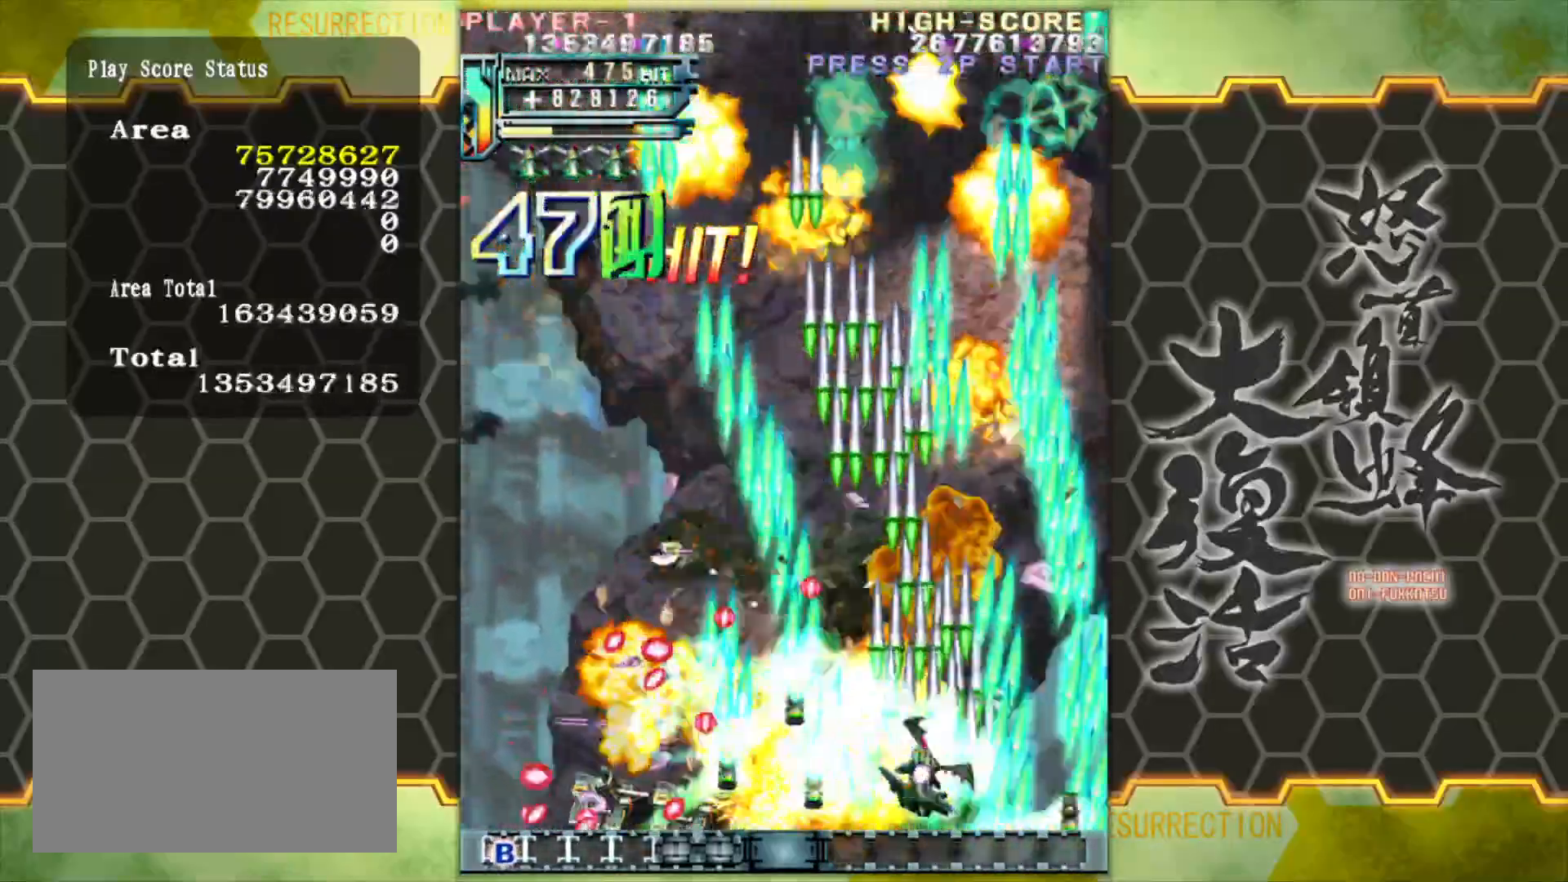
{"buttons": [], "left_stick": "center", "events": [[333, "left_stick", "center"]]}
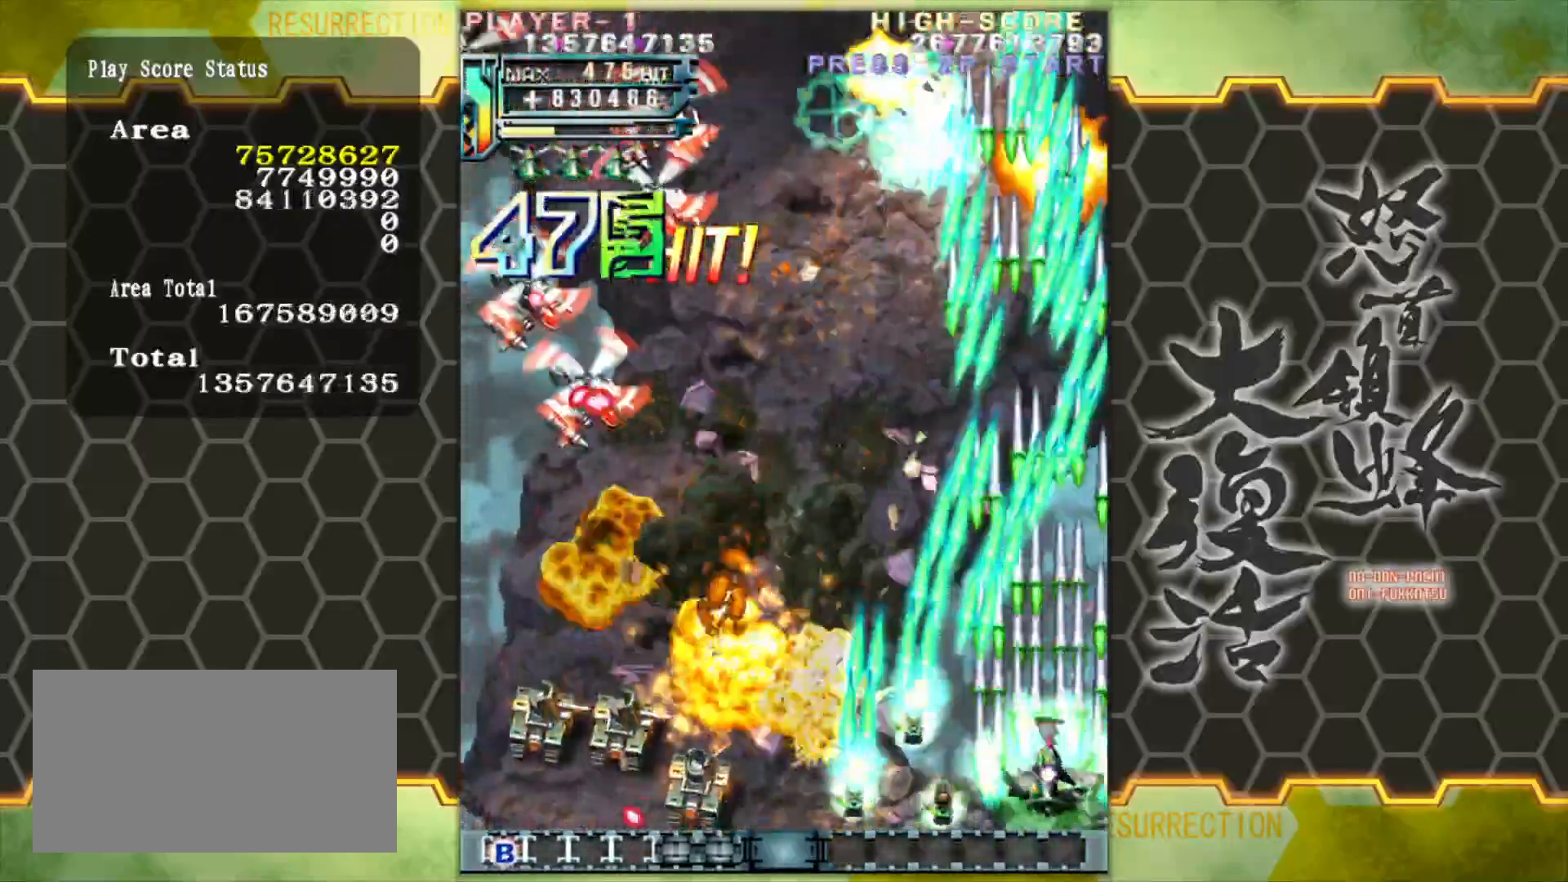
{"buttons": [], "left_stick": "left", "events": [[117, "left_stick", "left"]]}
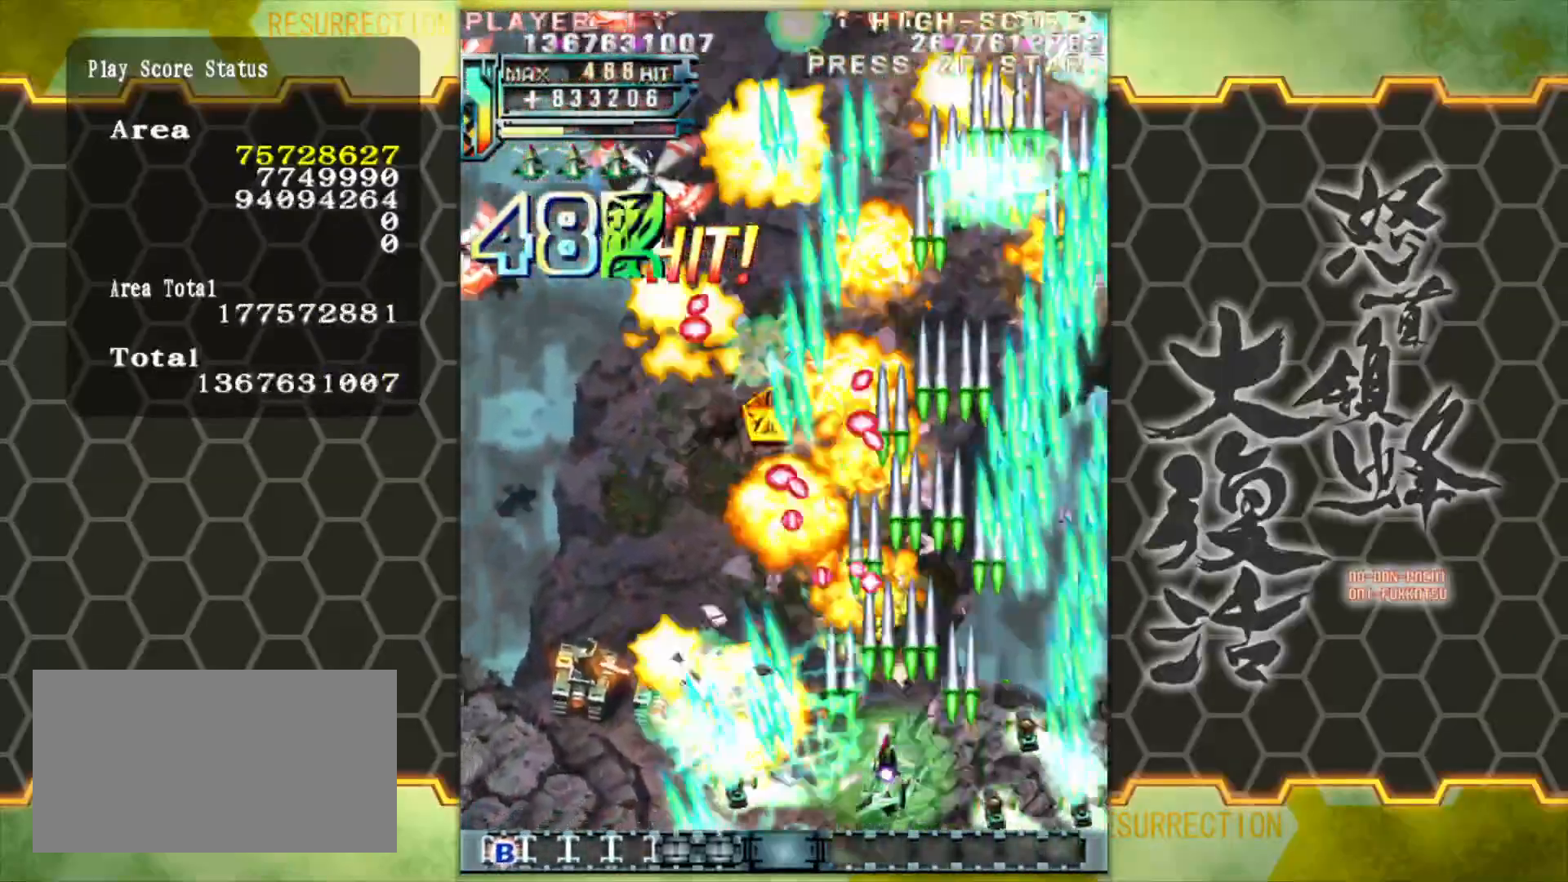
{"buttons": [], "left_stick": "left", "events": []}
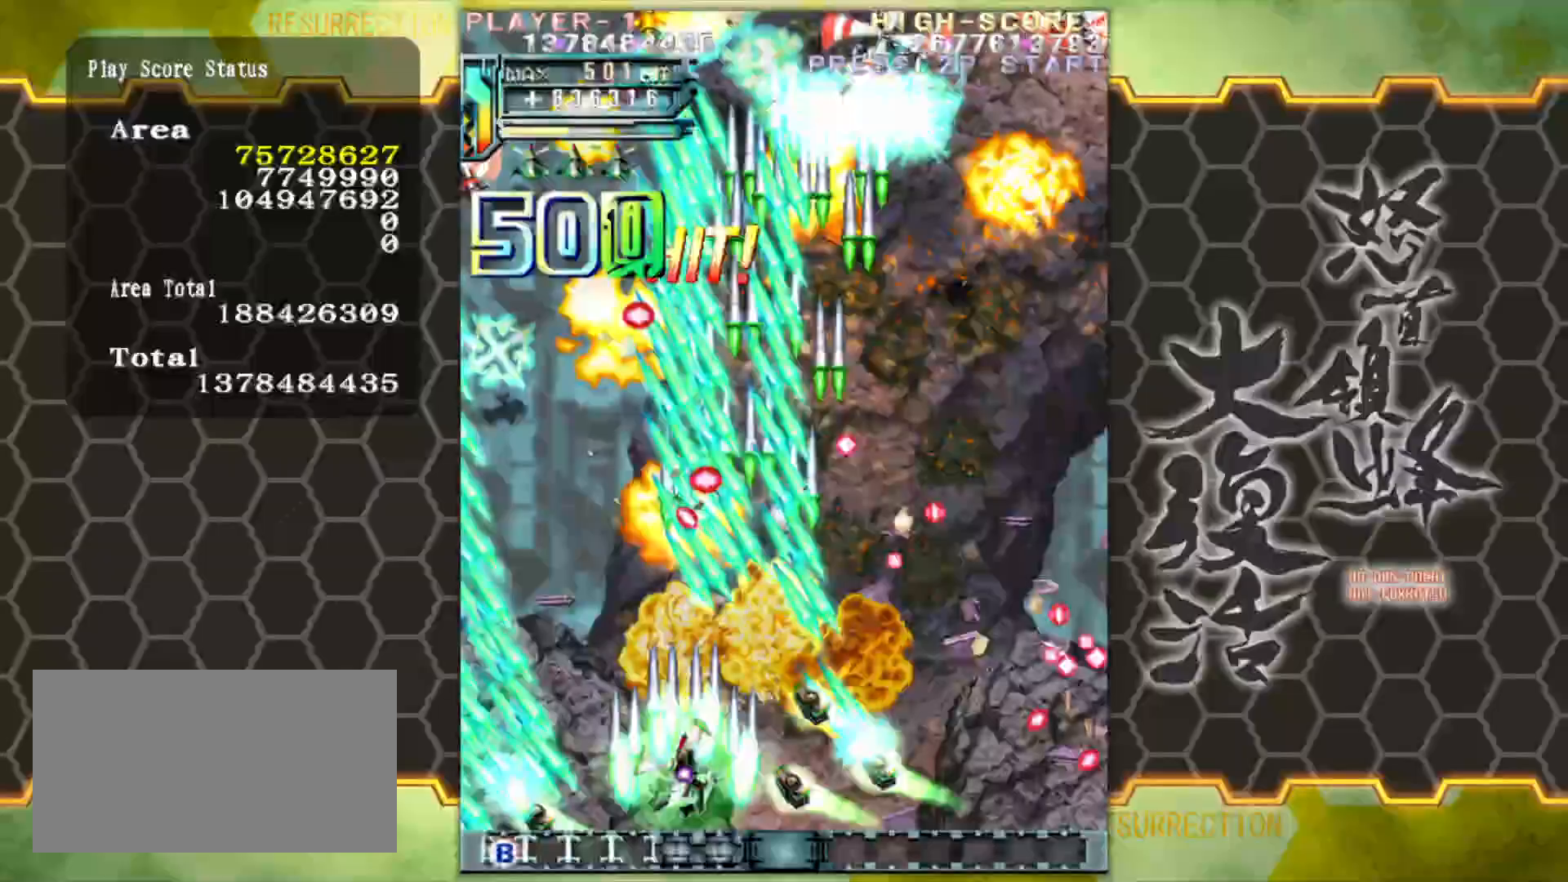
{"buttons": [], "left_stick": "center", "events": [[350, "left_stick", "center"]]}
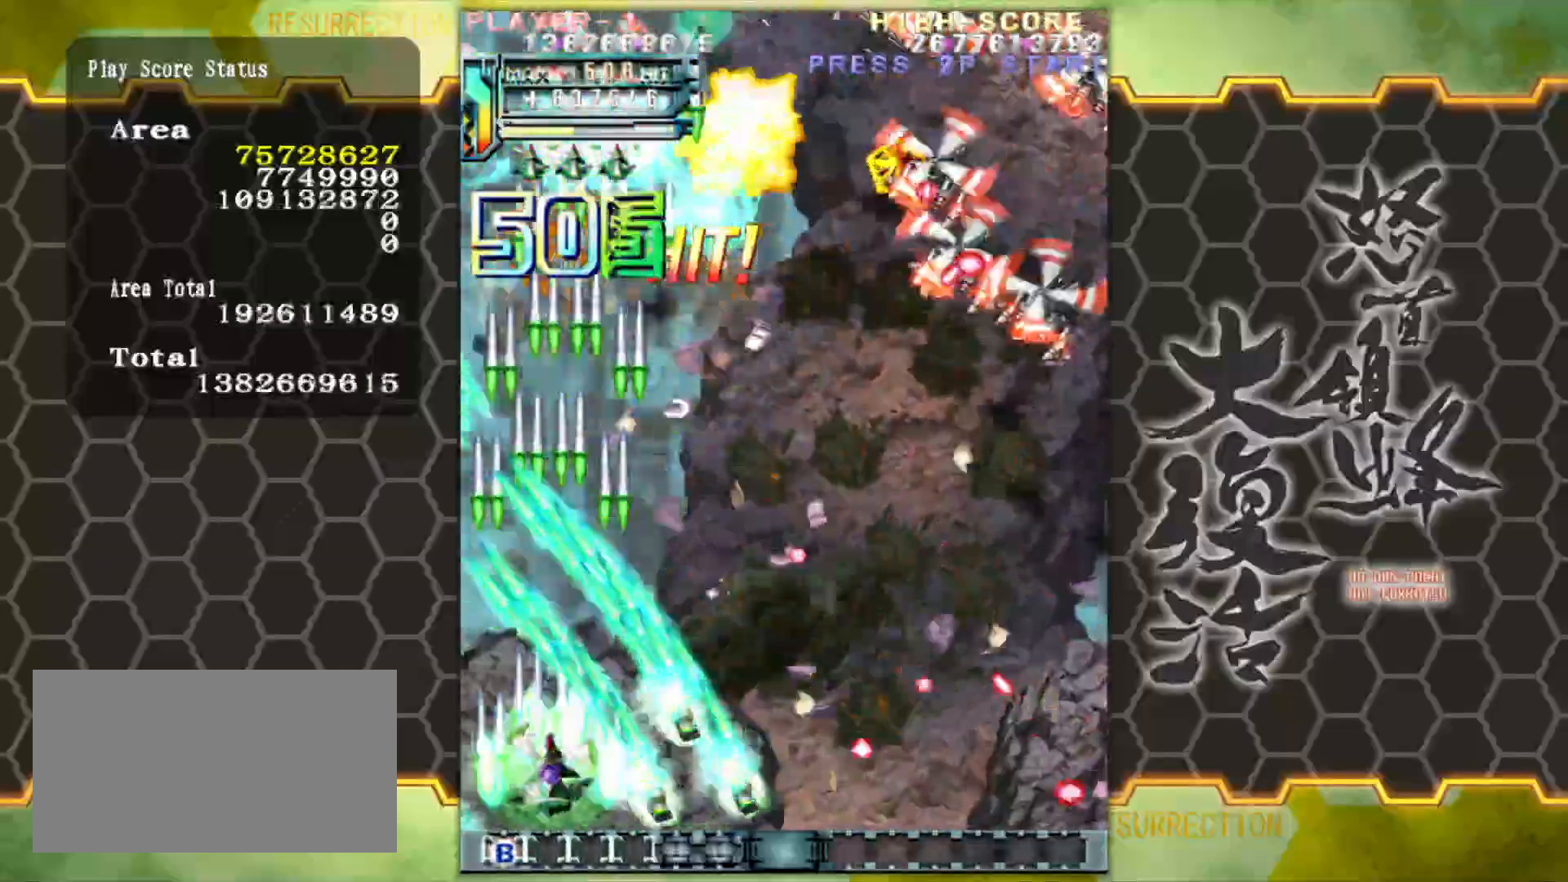
{"buttons": [], "left_stick": "right", "events": [[83, "left_stick", "right"], [217, "left_stick", "center"], [350, "left_stick", "right"]]}
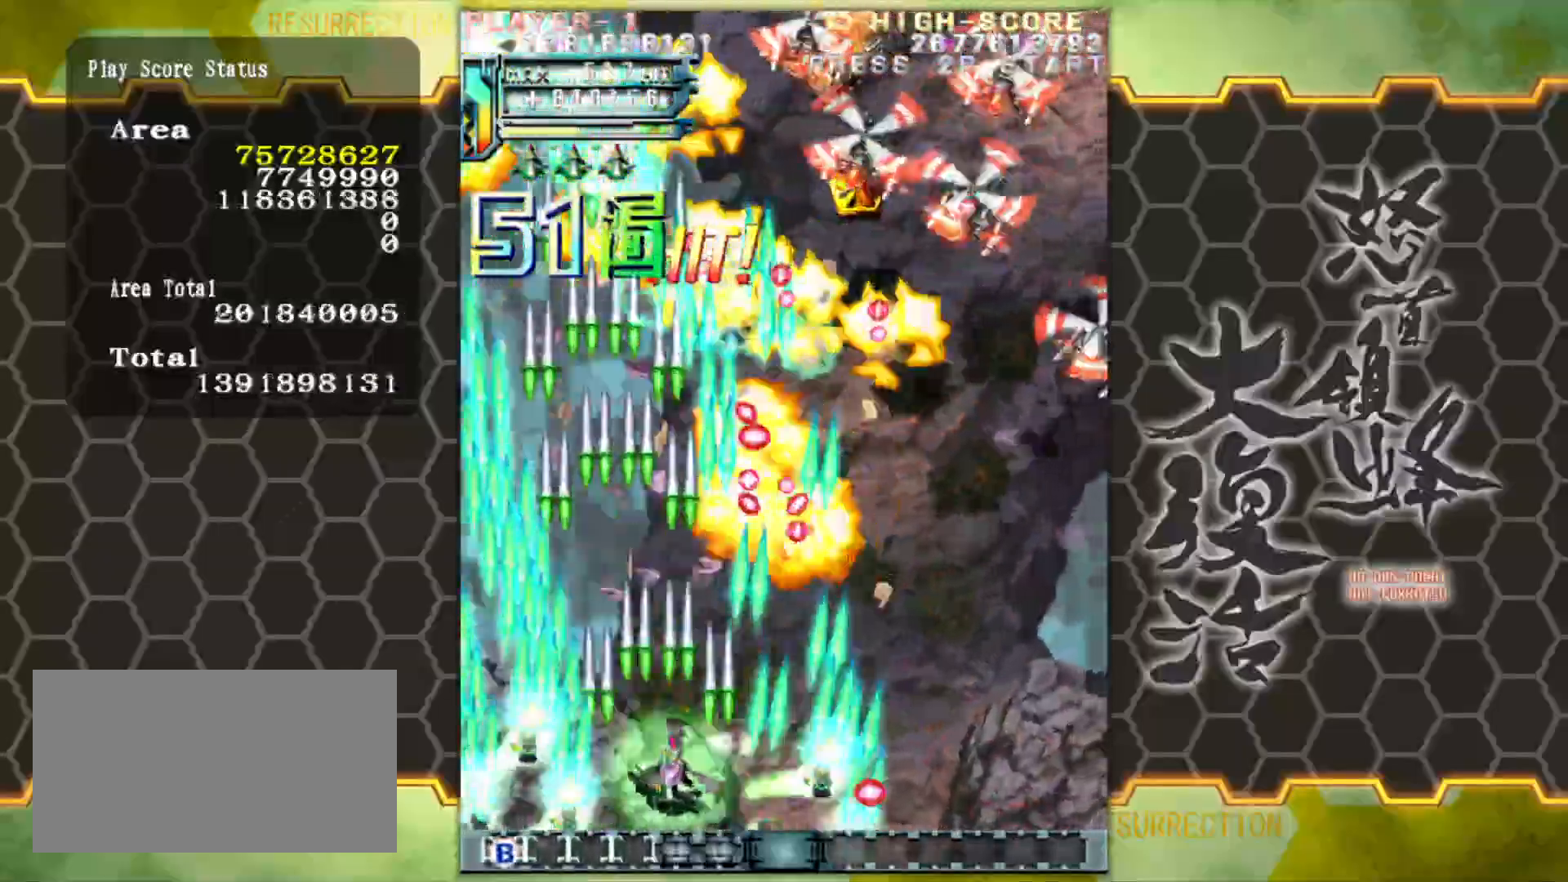
{"buttons": [], "left_stick": "right", "events": []}
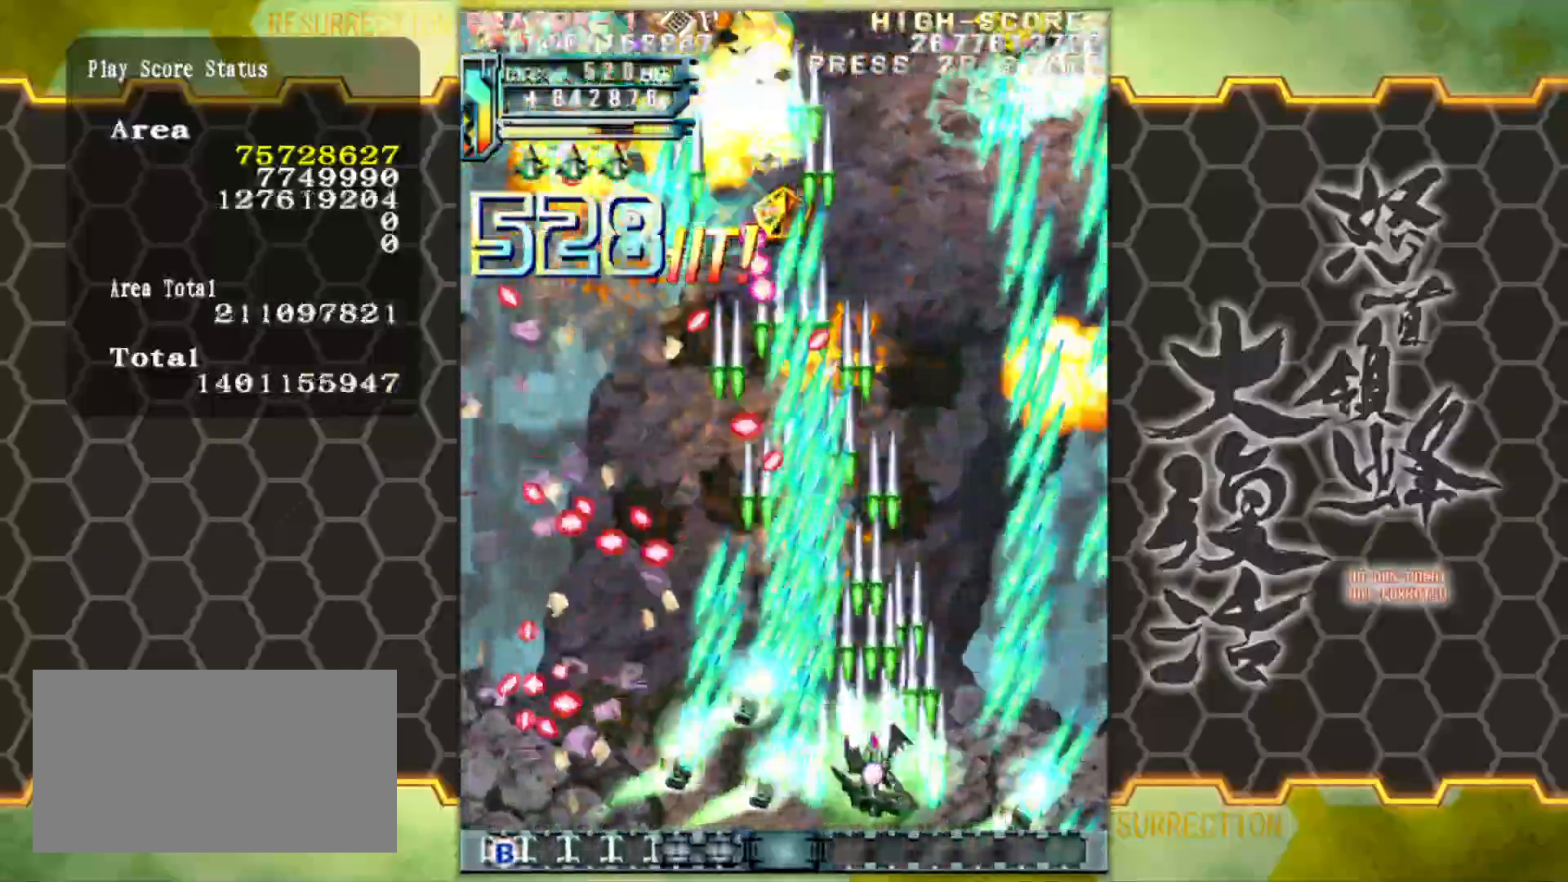
{"buttons": [], "left_stick": "center", "events": [[350, "left_stick", "center"]]}
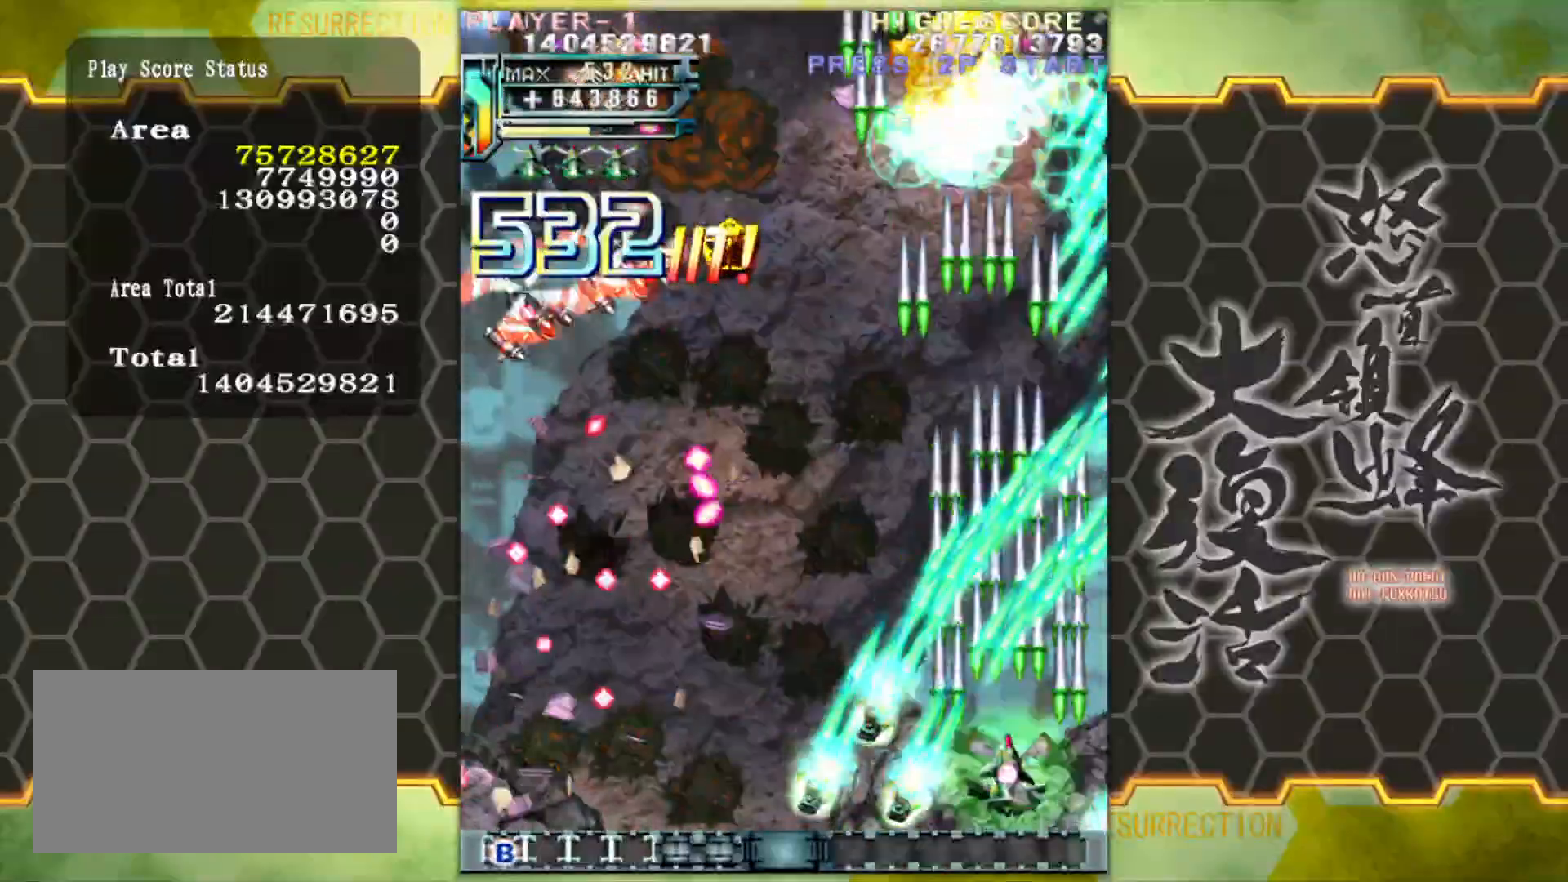
{"buttons": [], "left_stick": "center", "events": [[200, "left_stick", "left"], [317, "left_stick", "center"]]}
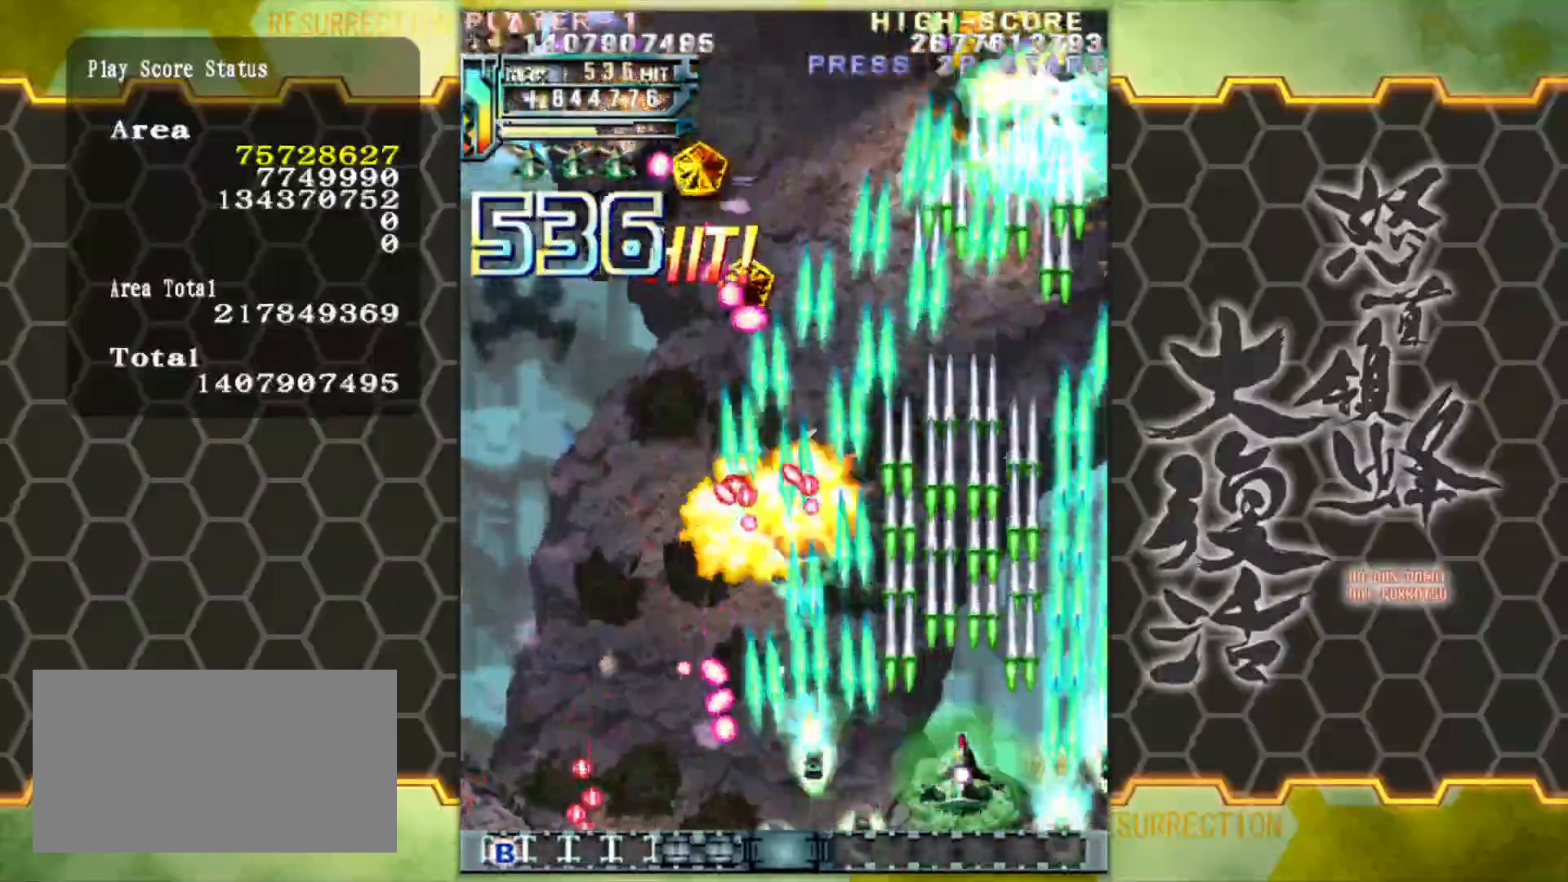
{"buttons": [], "left_stick": "left", "events": [[17, "left_stick", "left"], [117, "left_stick", "center"], [200, "left_stick", "left"]]}